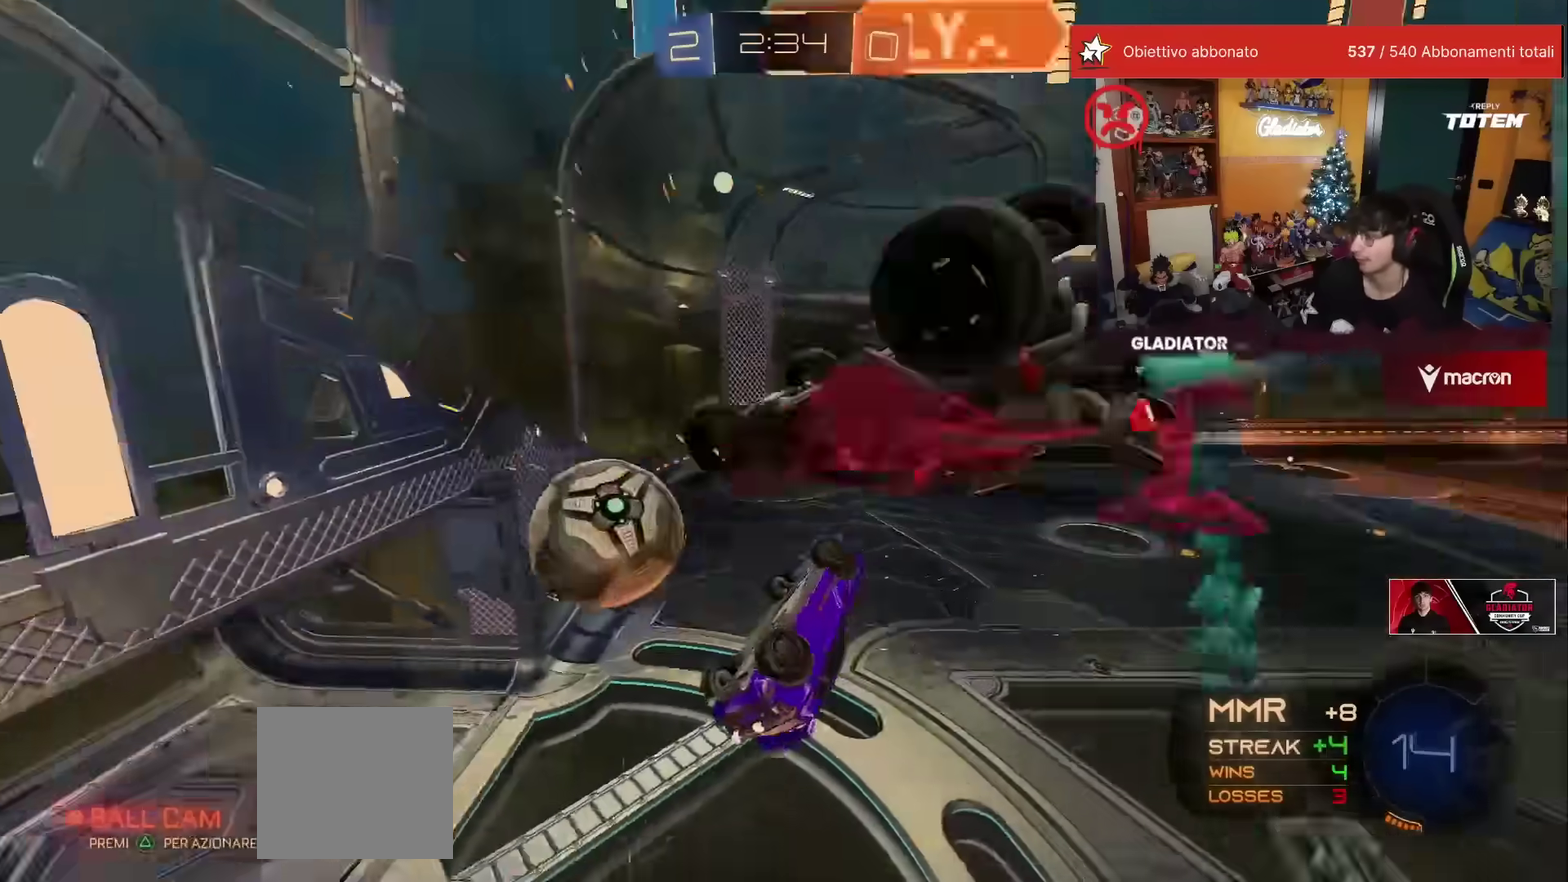
Gameplay with a controller (Xbox layout); each line is a JSON object with the inputs held at the frame after it. "events" lists button and stick changes between this image and that frame as [ms after this image, input, new state], when the widget could be followed in between. Not read: L3 R3.
{"buttons": ["X", "L2", "R2"], "left_stick": "up-right", "events": [[100, "left_stick", "down-right"], [200, "left_stick", "right"], [283, "L2", "down"], [350, "left_stick", "up-right"], [383, "X", "down"], [450, "X", "up"], [500, "X", "down"]]}
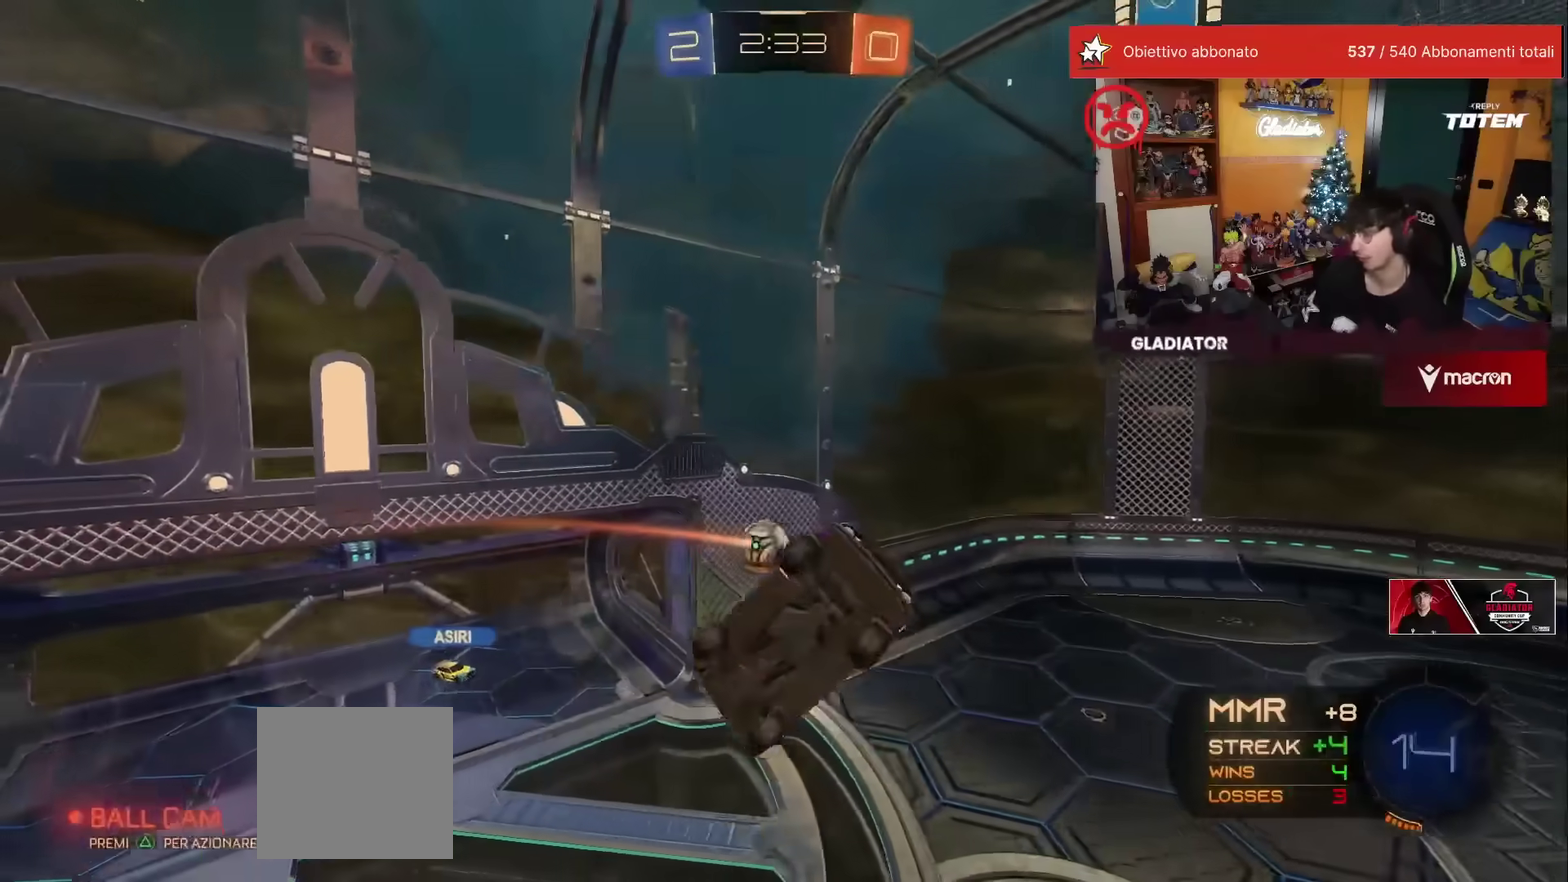
{"buttons": ["L2", "R2"], "left_stick": "up-right", "events": [[67, "X", "up"], [133, "X", "down"], [217, "X", "up"], [283, "left_stick", "right"], [500, "left_stick", "up-right"]]}
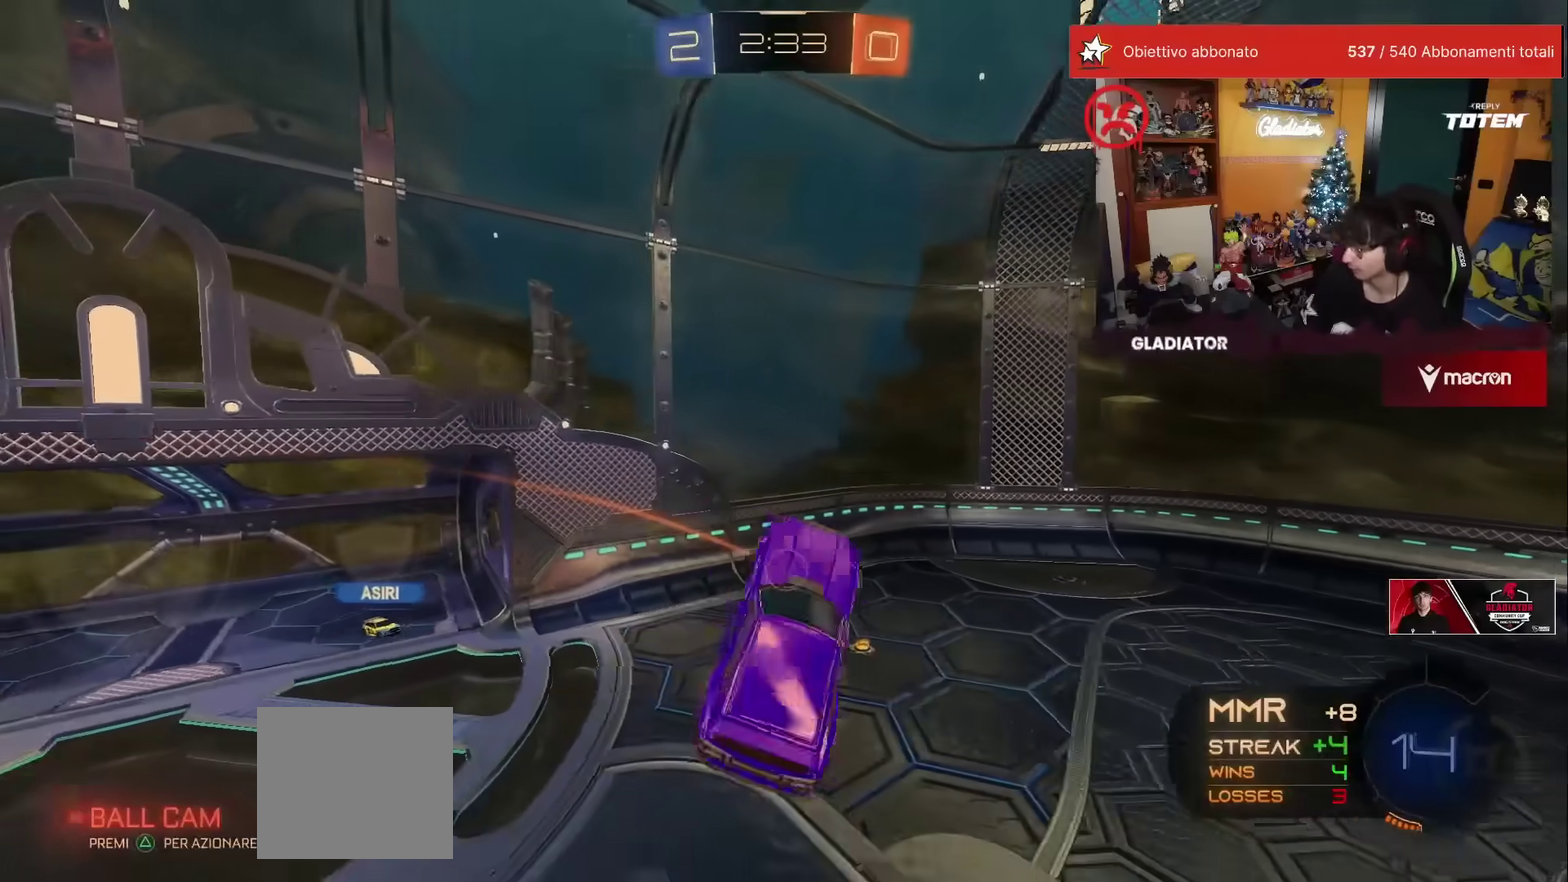
{"buttons": ["R2"], "left_stick": "center", "events": [[100, "L2", "up"], [100, "left_stick", "center"]]}
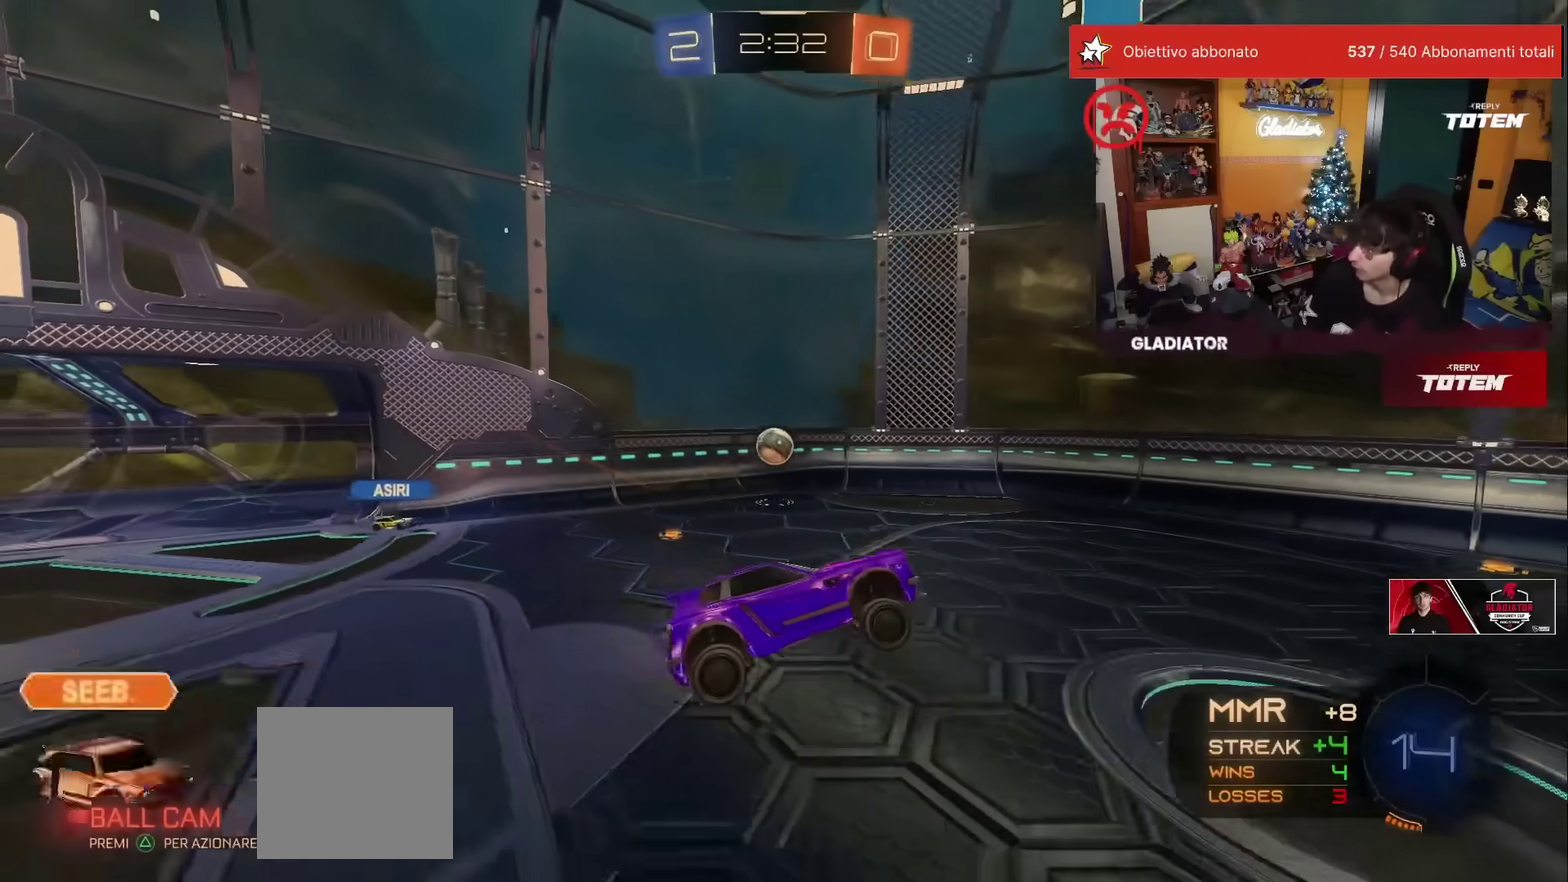
{"buttons": ["R2"], "left_stick": "left", "events": [[67, "left_stick", "left"], [317, "X", "down"], [400, "X", "up"]]}
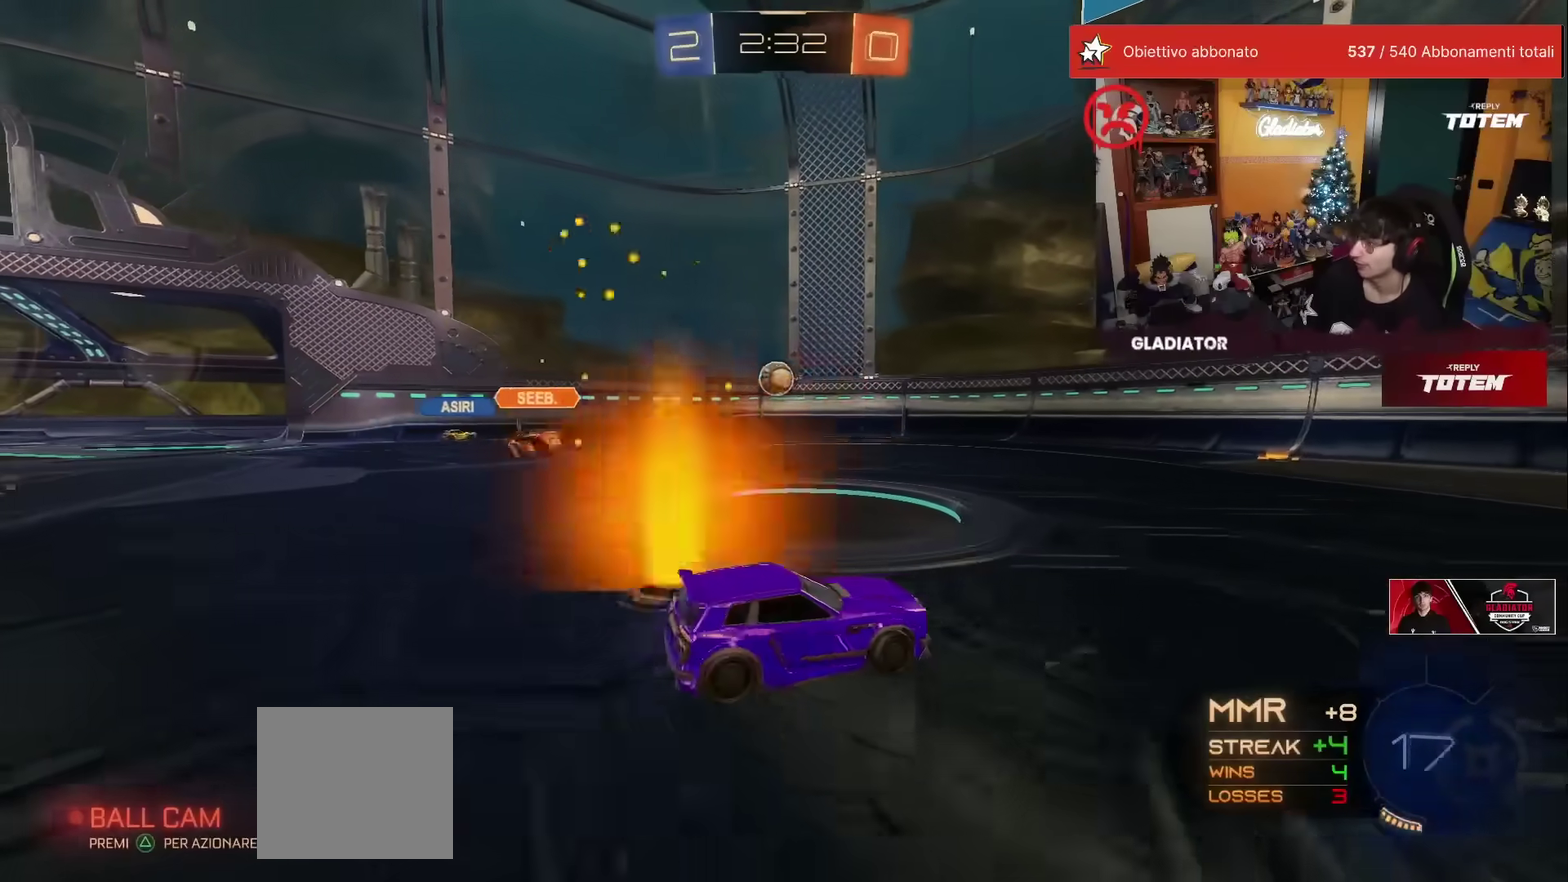
{"buttons": ["R2"], "left_stick": "left", "events": [[233, "X", "down"], [283, "X", "up"]]}
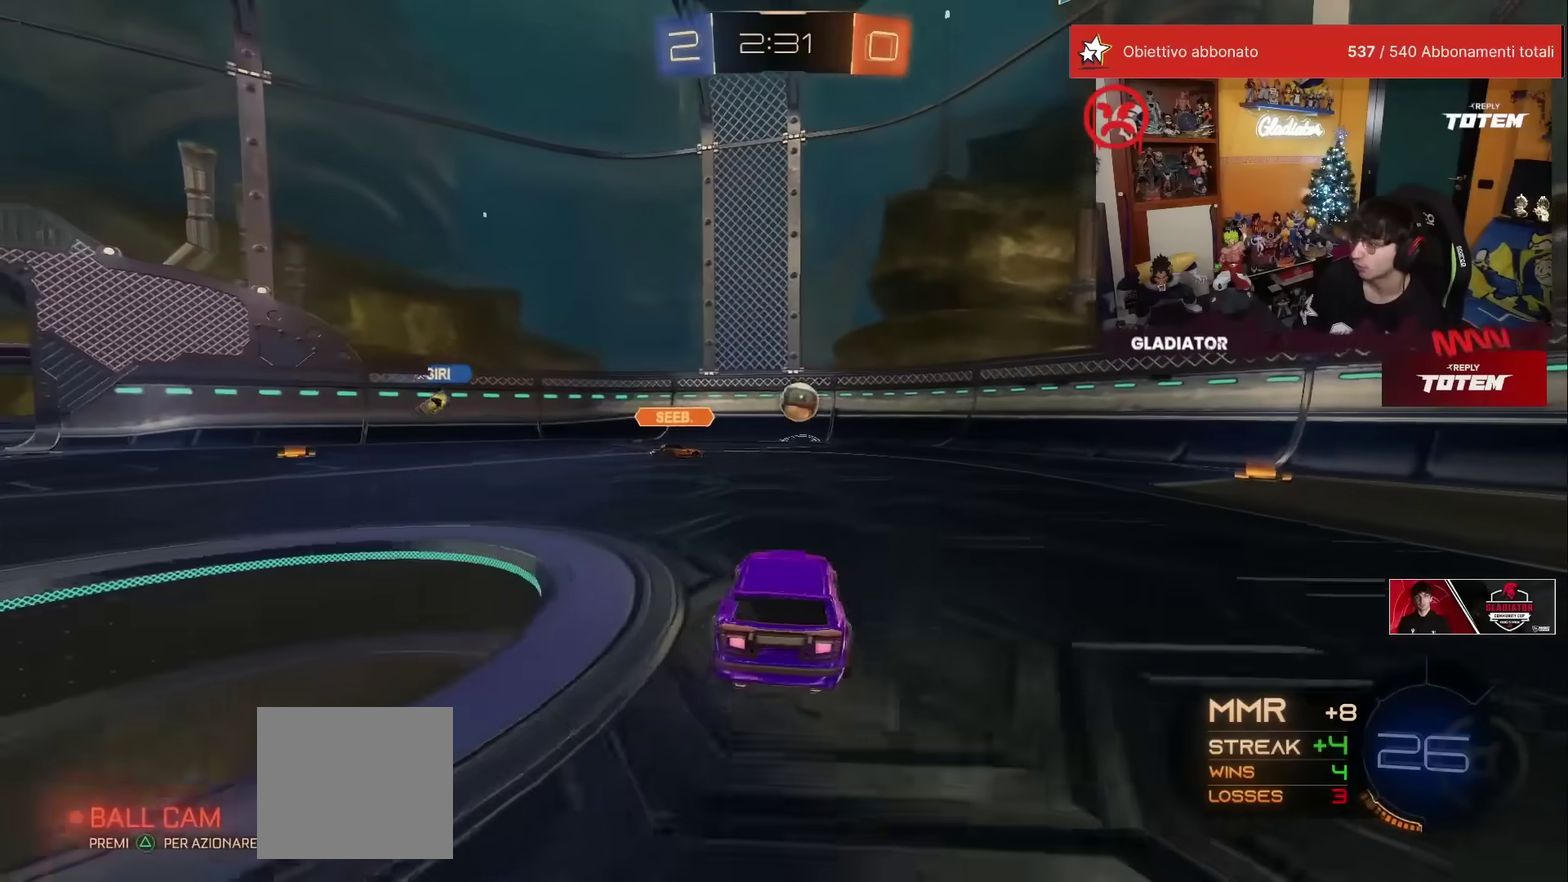
{"buttons": ["R2"], "left_stick": "center", "events": [[383, "left_stick", "center"]]}
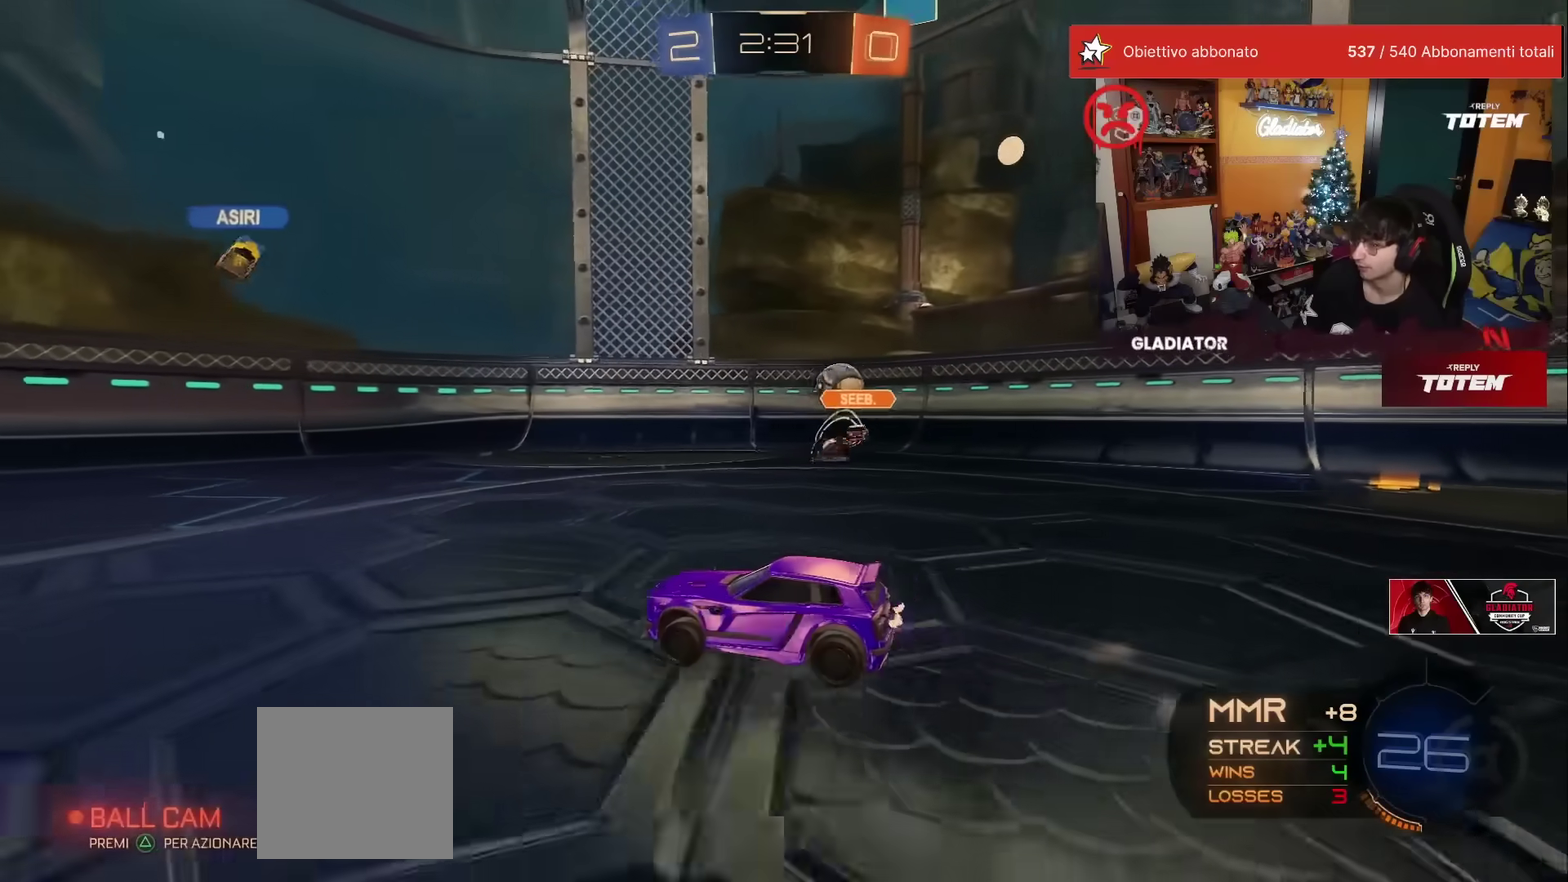
{"buttons": ["R2"], "left_stick": "center", "events": []}
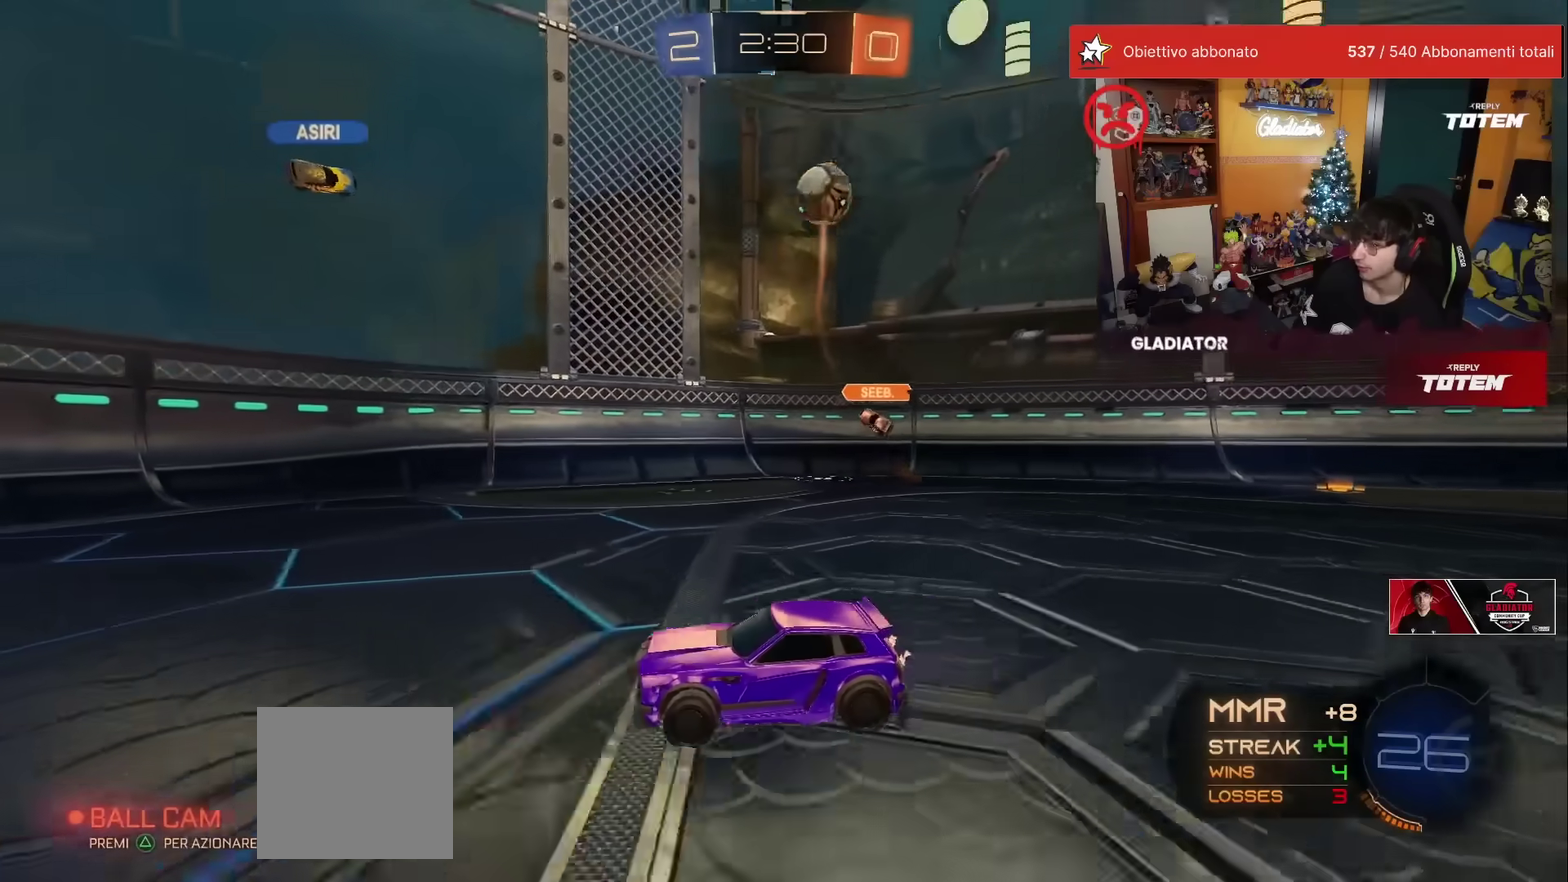
{"buttons": ["R2"], "left_stick": "center", "events": [[200, "X", "down"], [233, "left_stick", "up-left"], [250, "X", "up"], [283, "left_stick", "left"], [400, "left_stick", "center"]]}
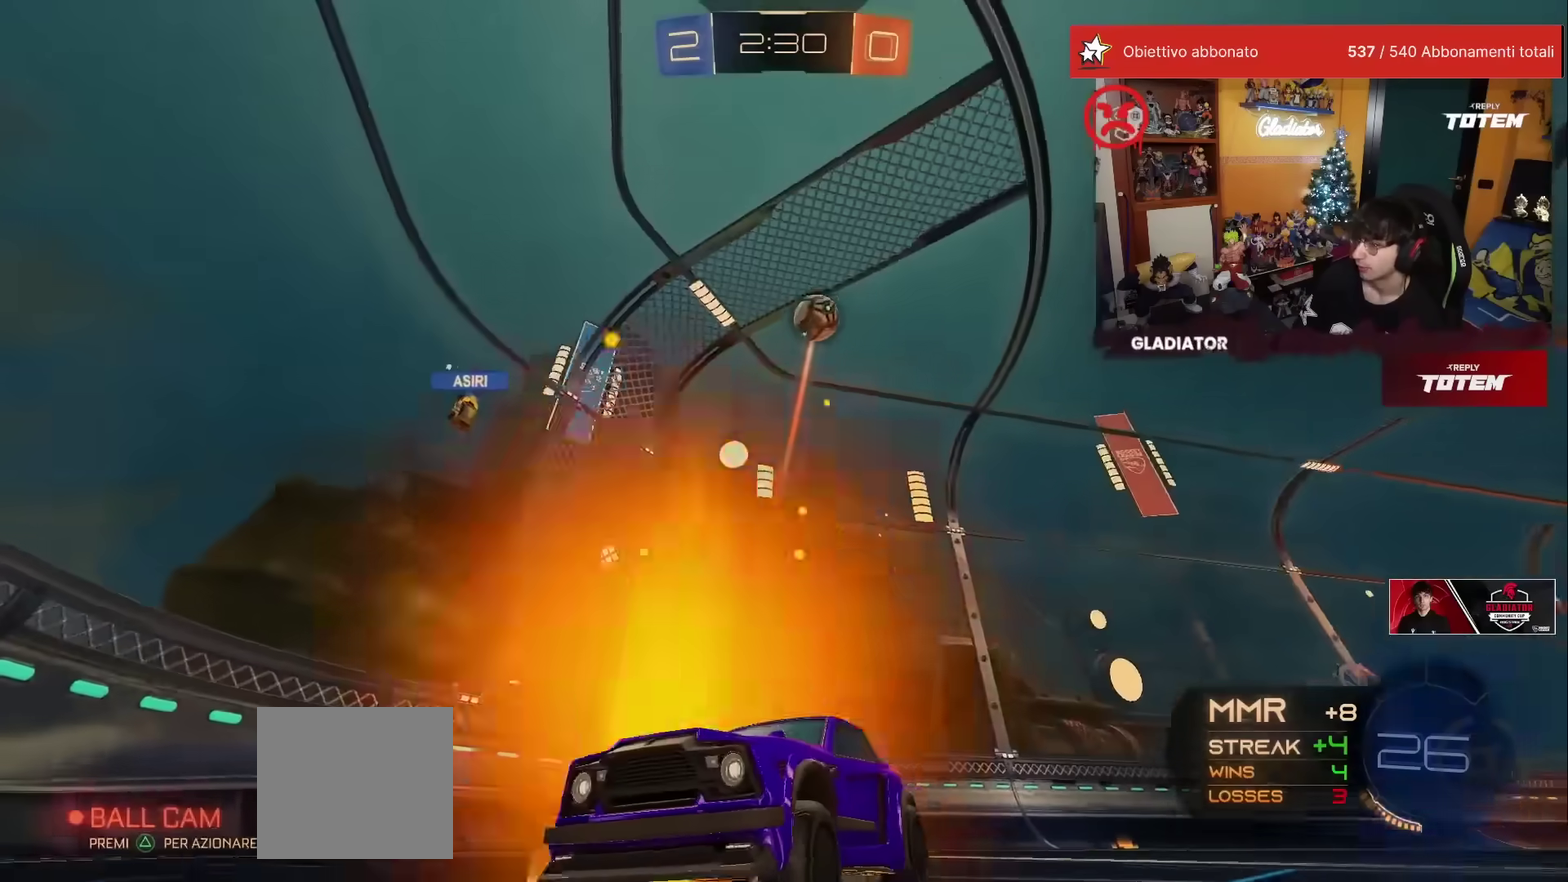
{"buttons": ["L2"], "left_stick": "up-right", "events": [[200, "left_stick", "left"], [333, "R2", "up"], [350, "left_stick", "center"], [383, "L2", "down"], [400, "left_stick", "up-right"]]}
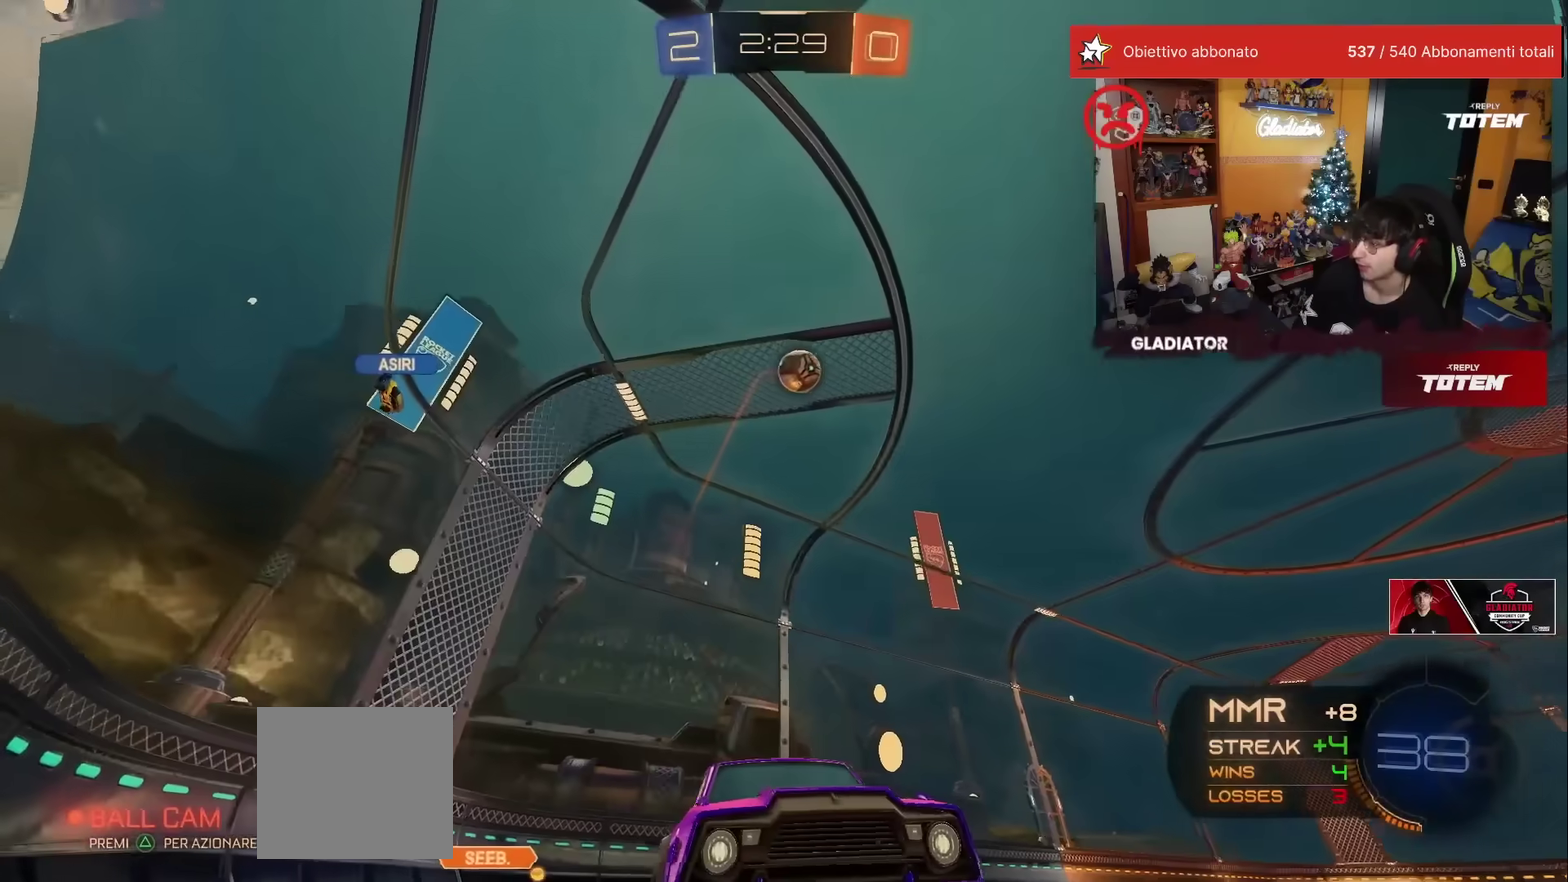
{"buttons": [], "left_stick": "left", "events": [[50, "left_stick", "up"], [100, "L2", "up"], [100, "left_stick", "up-left"], [183, "R2", "down"], [200, "left_stick", "left"], [400, "R2", "up"]]}
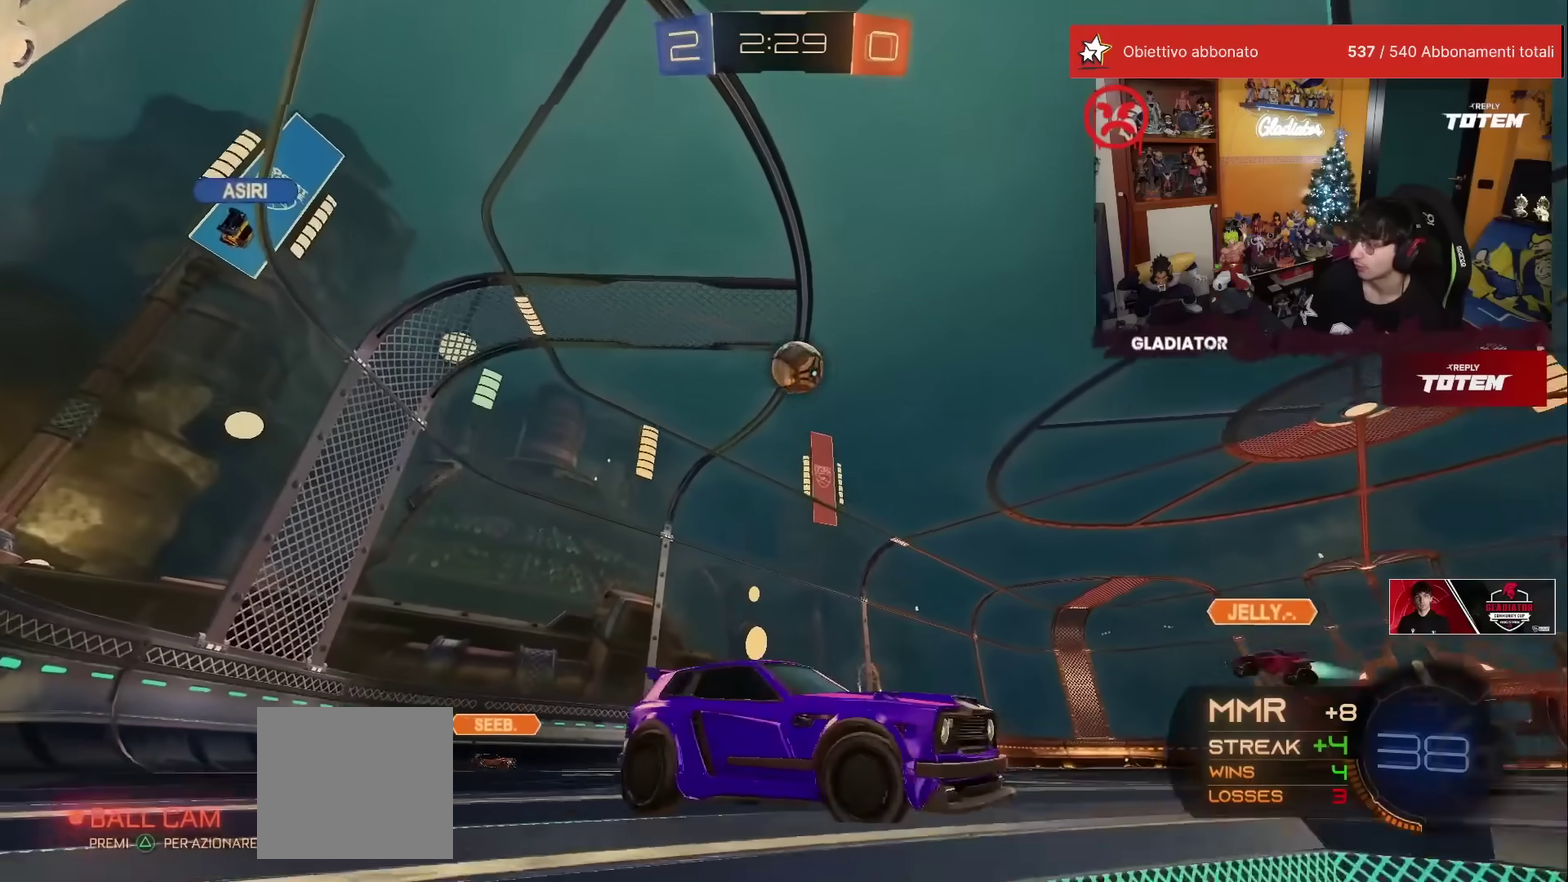
{"buttons": ["R2"], "left_stick": "left"}
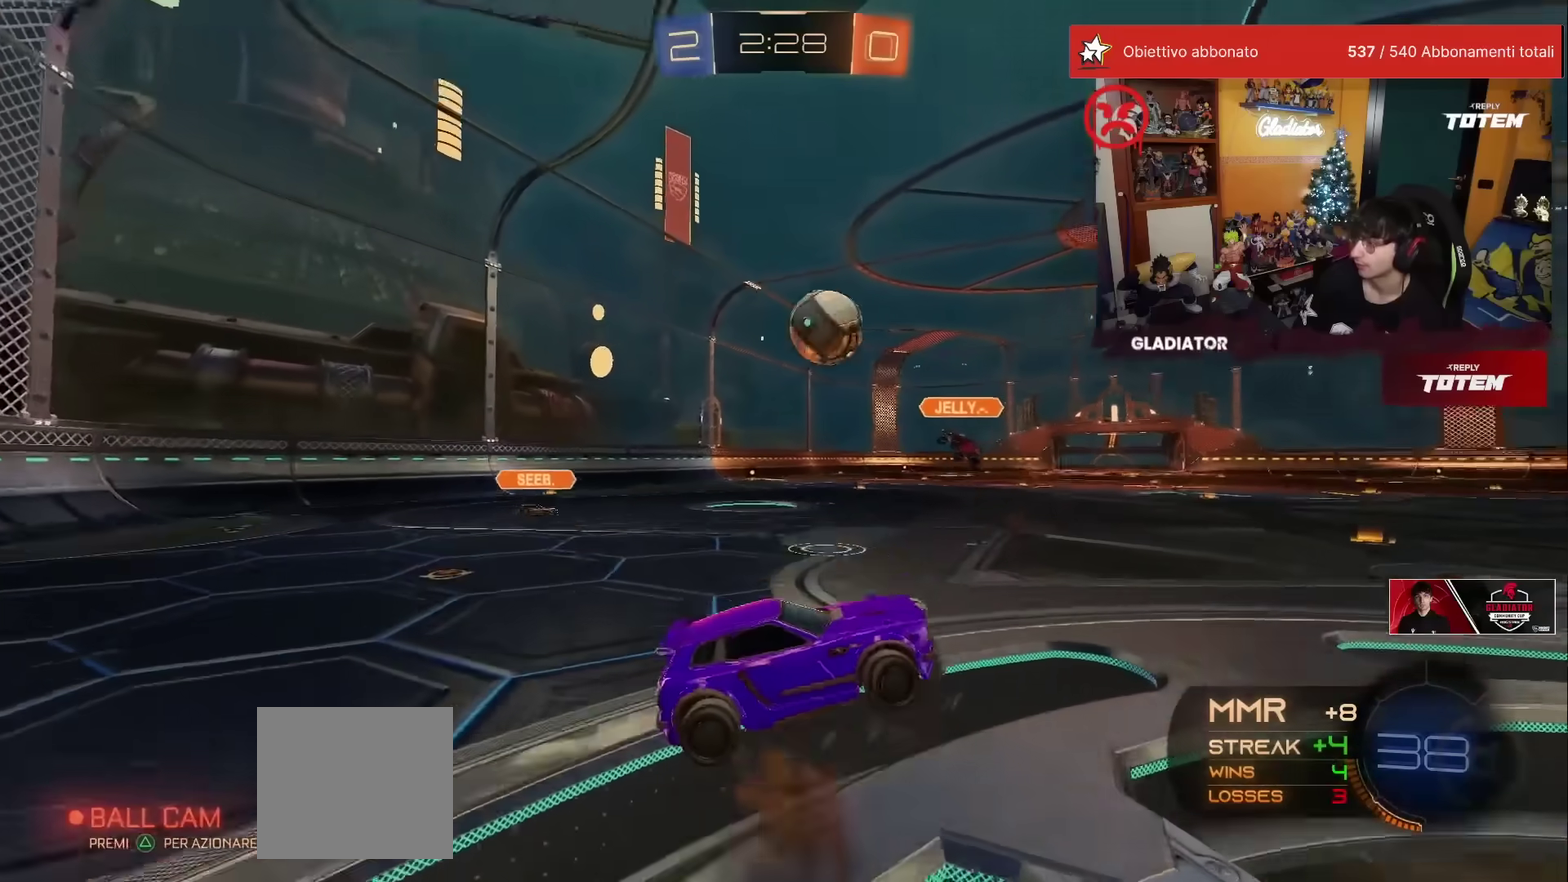
{"buttons": ["R1", "R2"], "left_stick": "left"}
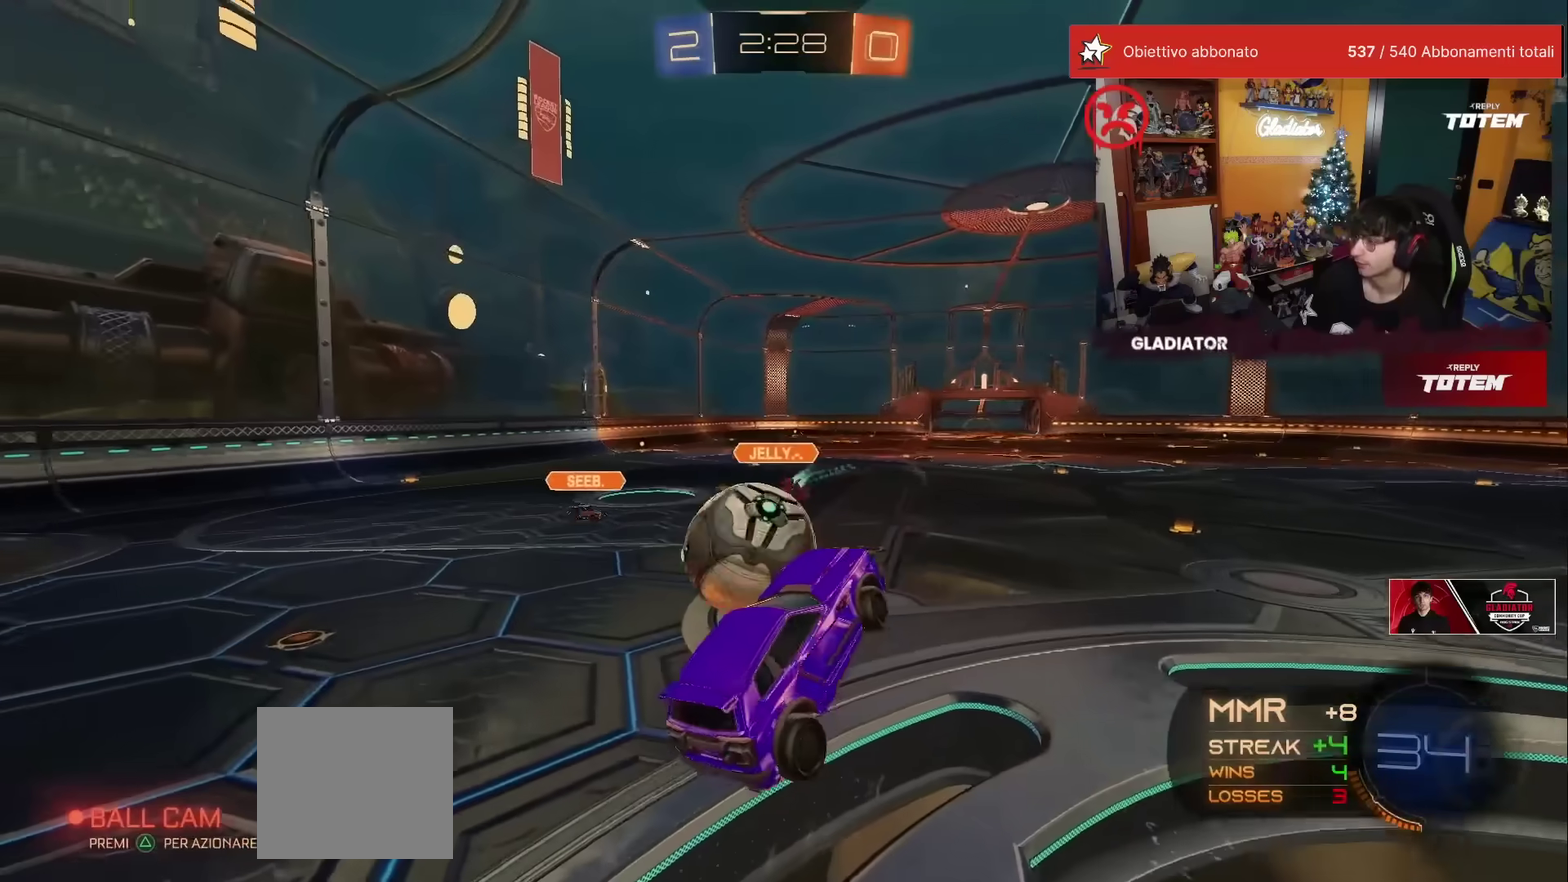
{"buttons": [], "left_stick": "down-right", "events": [[100, "A", "down"], [100, "X", "down"], [117, "left_stick", "down-left"], [167, "X", "up"], [183, "R1", "up"], [200, "A", "up"], [233, "R2", "up"], [400, "left_stick", "down"], [467, "left_stick", "down-right"]]}
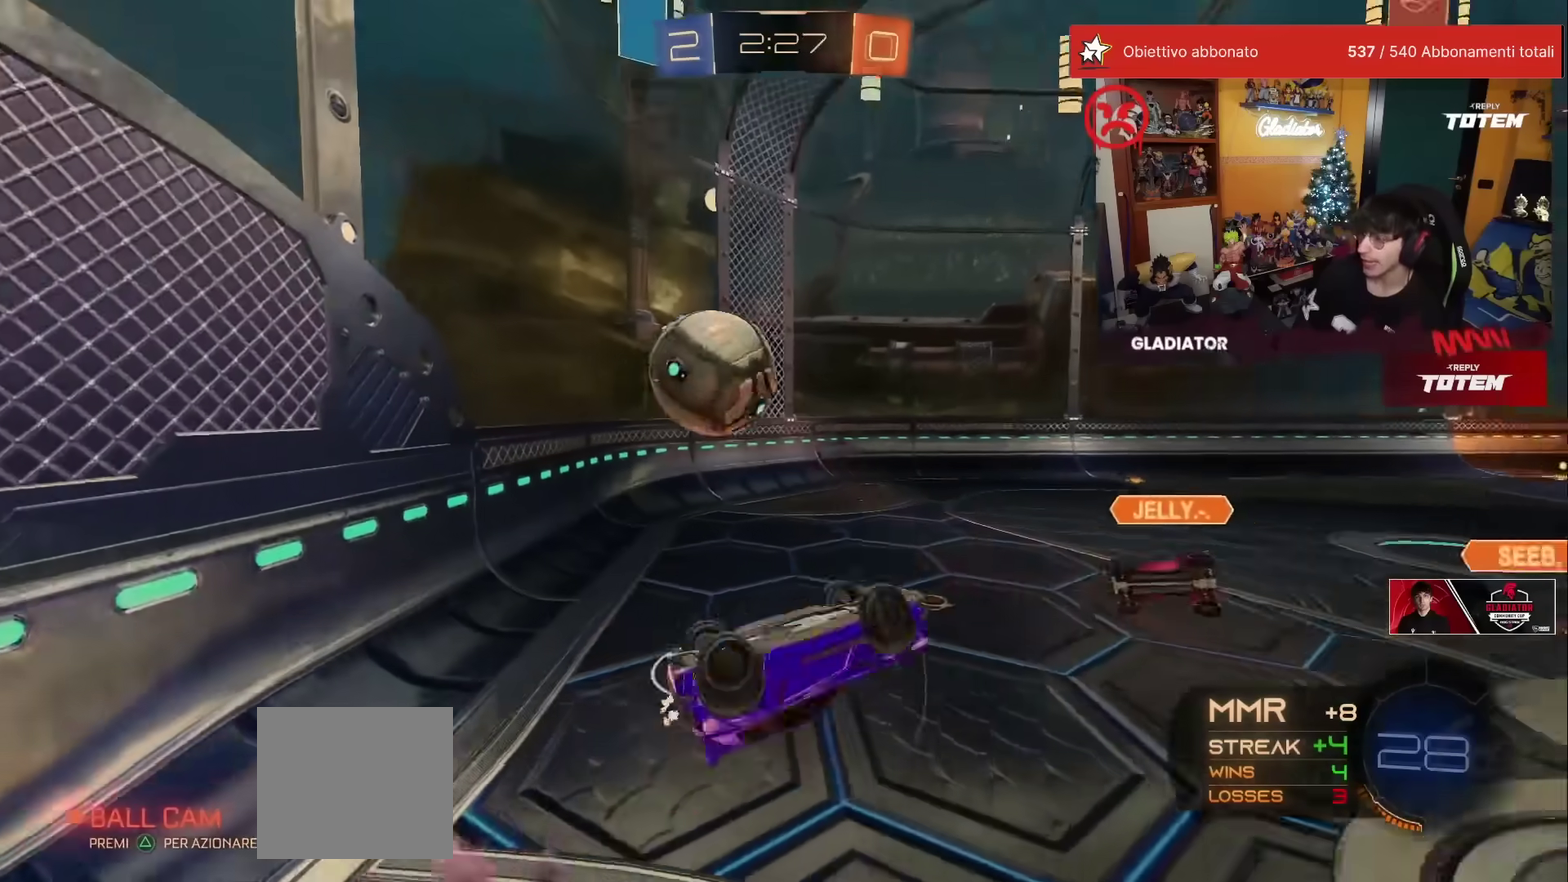
{"buttons": ["R2"], "left_stick": "left", "events": [[33, "L2", "down"], [50, "left_stick", "up-right"], [233, "R2", "down"], [233, "left_stick", "up"], [267, "L2", "up"], [300, "left_stick", "up-left"], [500, "left_stick", "left"]]}
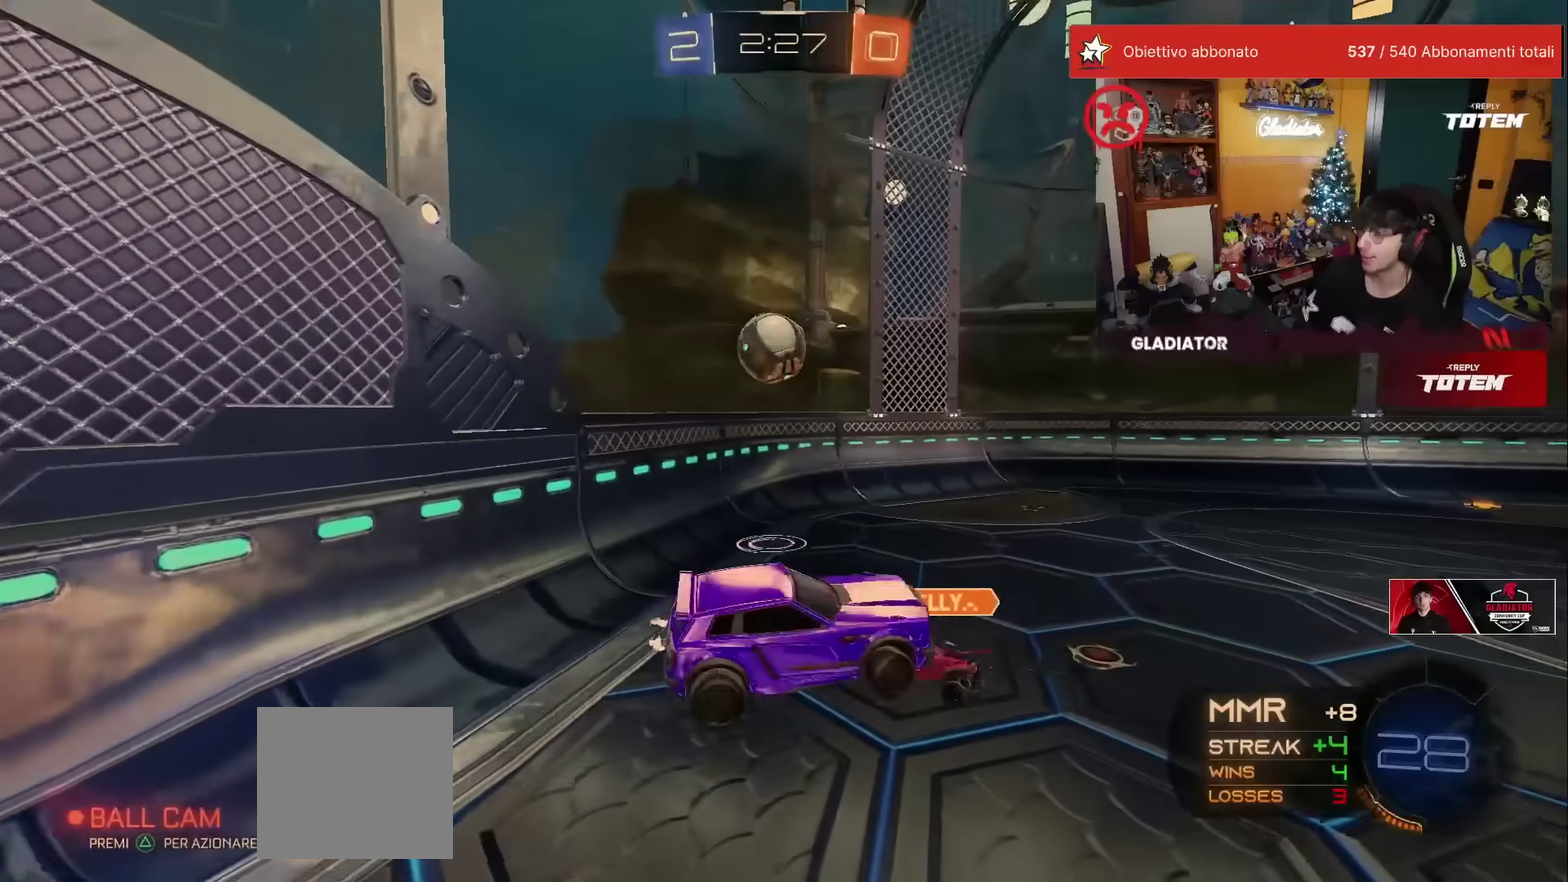
{"buttons": ["R2"], "left_stick": "left", "events": [[67, "left_stick", "center"], [417, "left_stick", "left"]]}
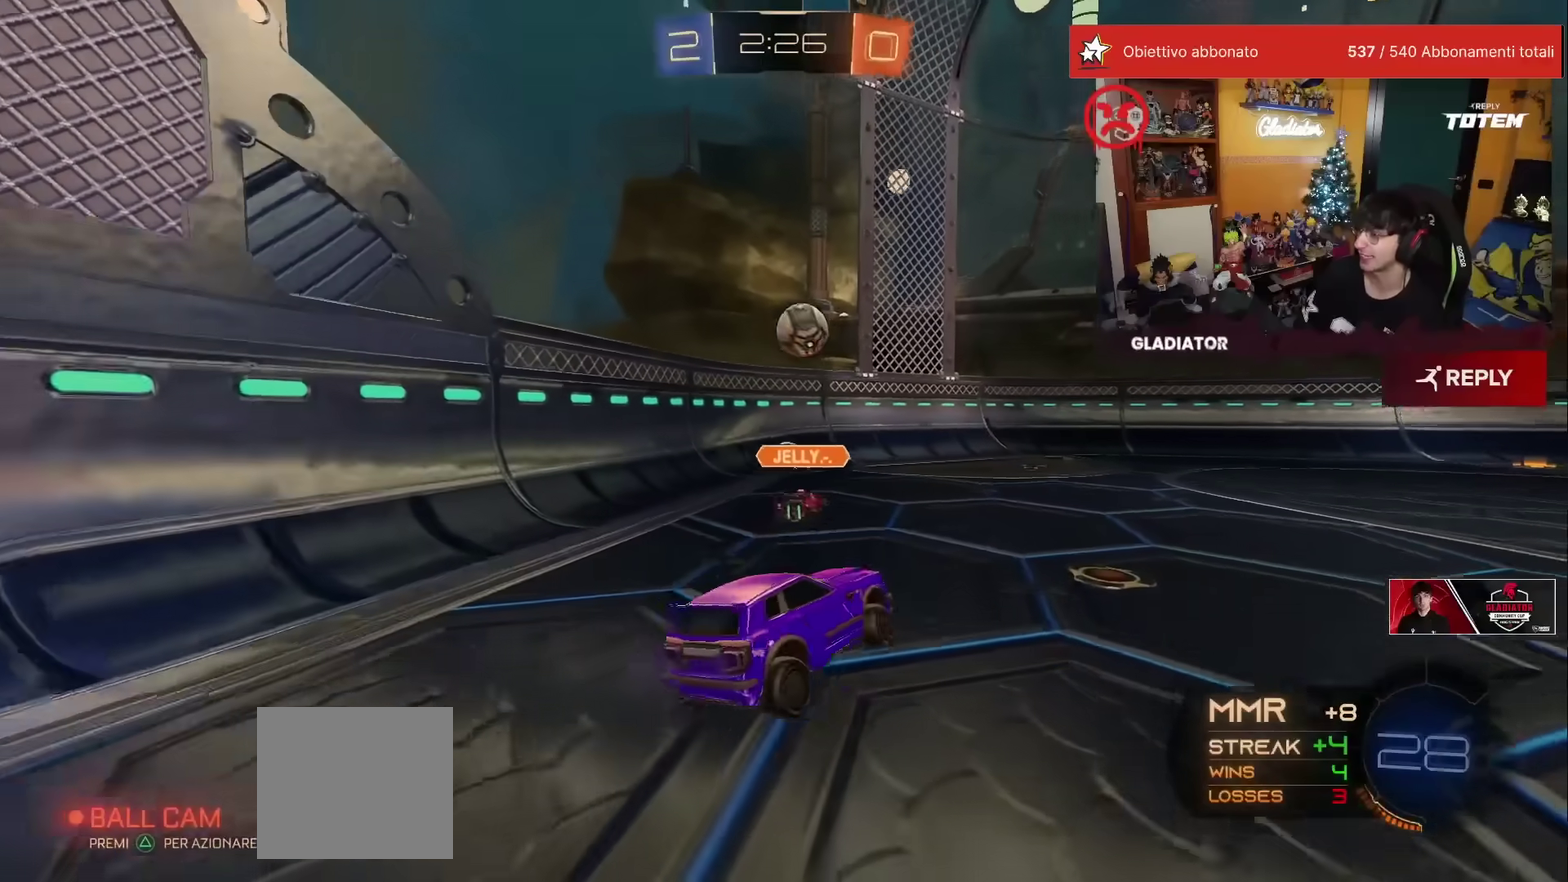
{"buttons": ["R2"], "left_stick": "center", "events": [[417, "left_stick", "center"]]}
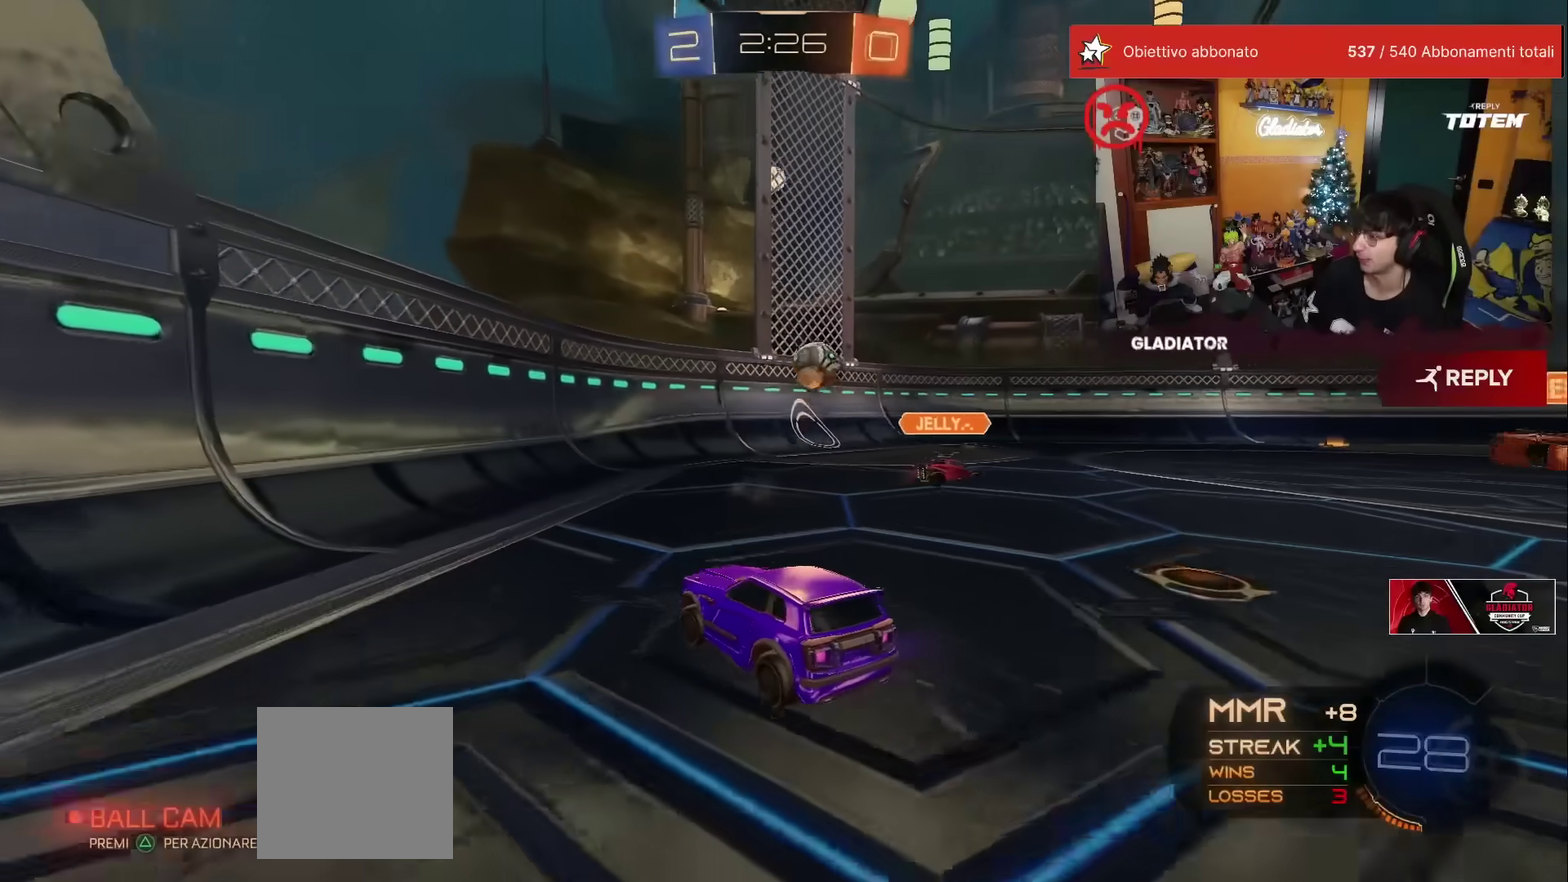
{"buttons": ["R2"], "left_stick": "left", "events": [[450, "left_stick", "left"]]}
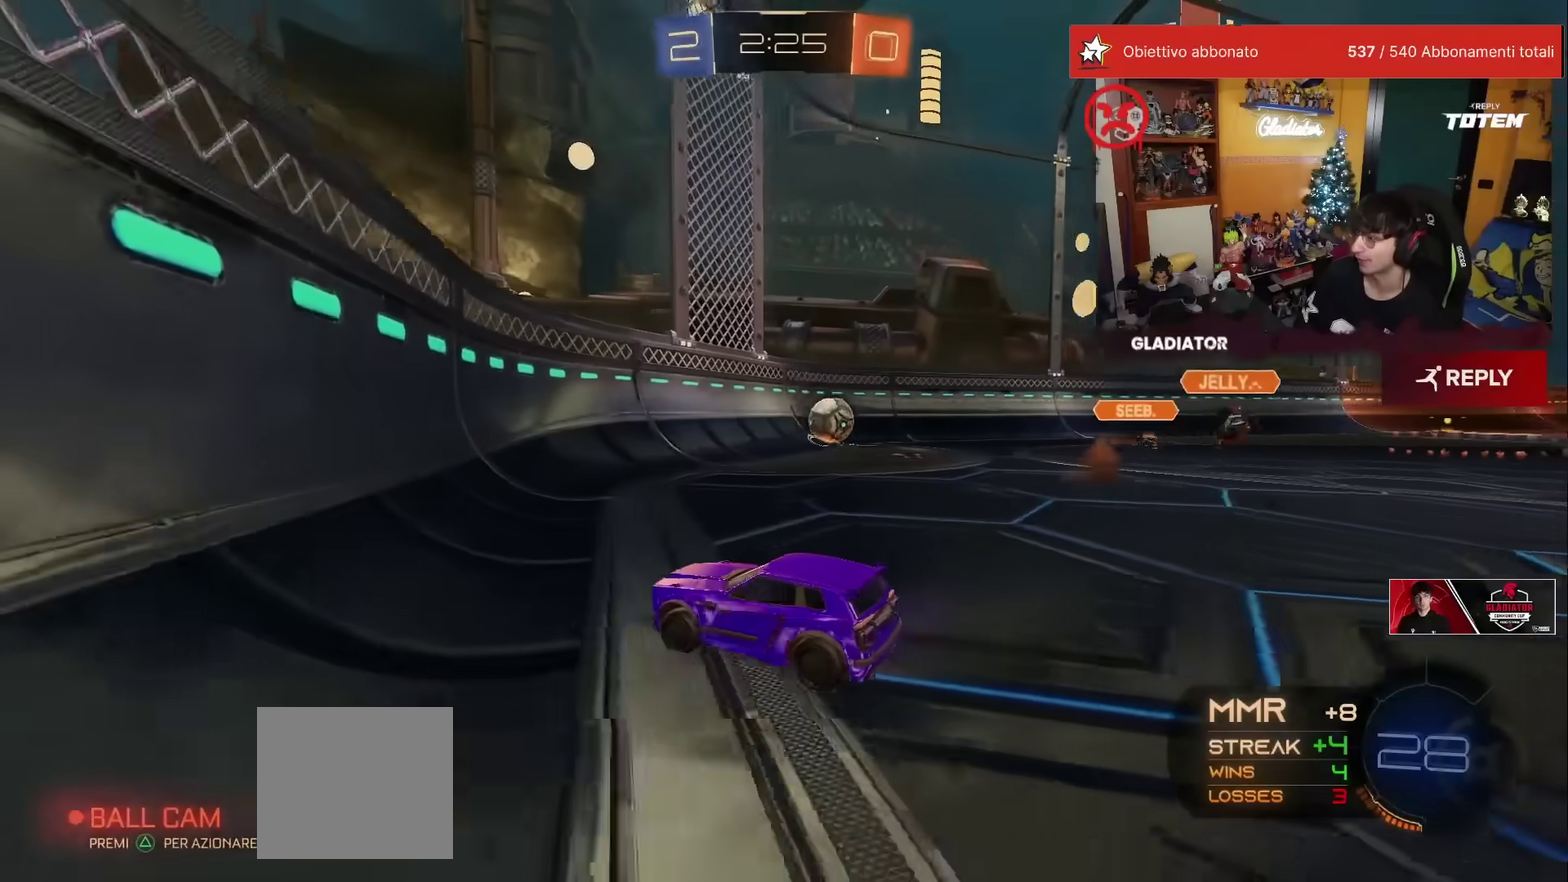
{"buttons": ["R2"], "left_stick": "right", "events": [[200, "left_stick", "center"], [383, "left_stick", "right"]]}
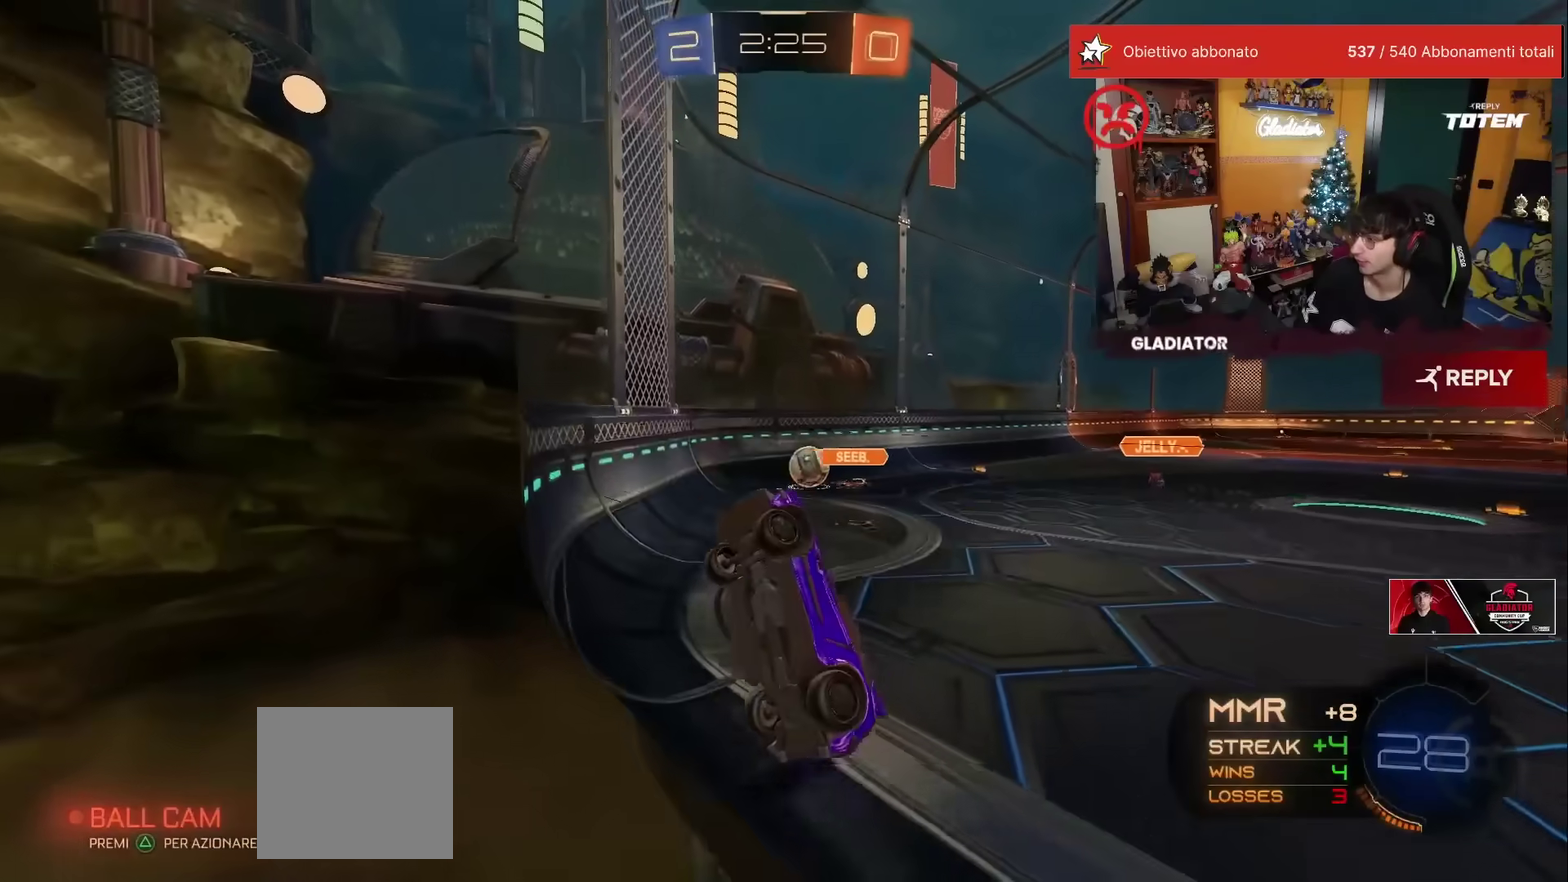
{"buttons": ["R2"], "left_stick": "center", "events": [[100, "left_stick", "down-right"], [117, "A", "down"], [117, "X", "down"], [167, "left_stick", "down"], [183, "L2", "down"], [300, "X", "up"], [317, "A", "up"], [483, "left_stick", "center"], [500, "L2", "up"]]}
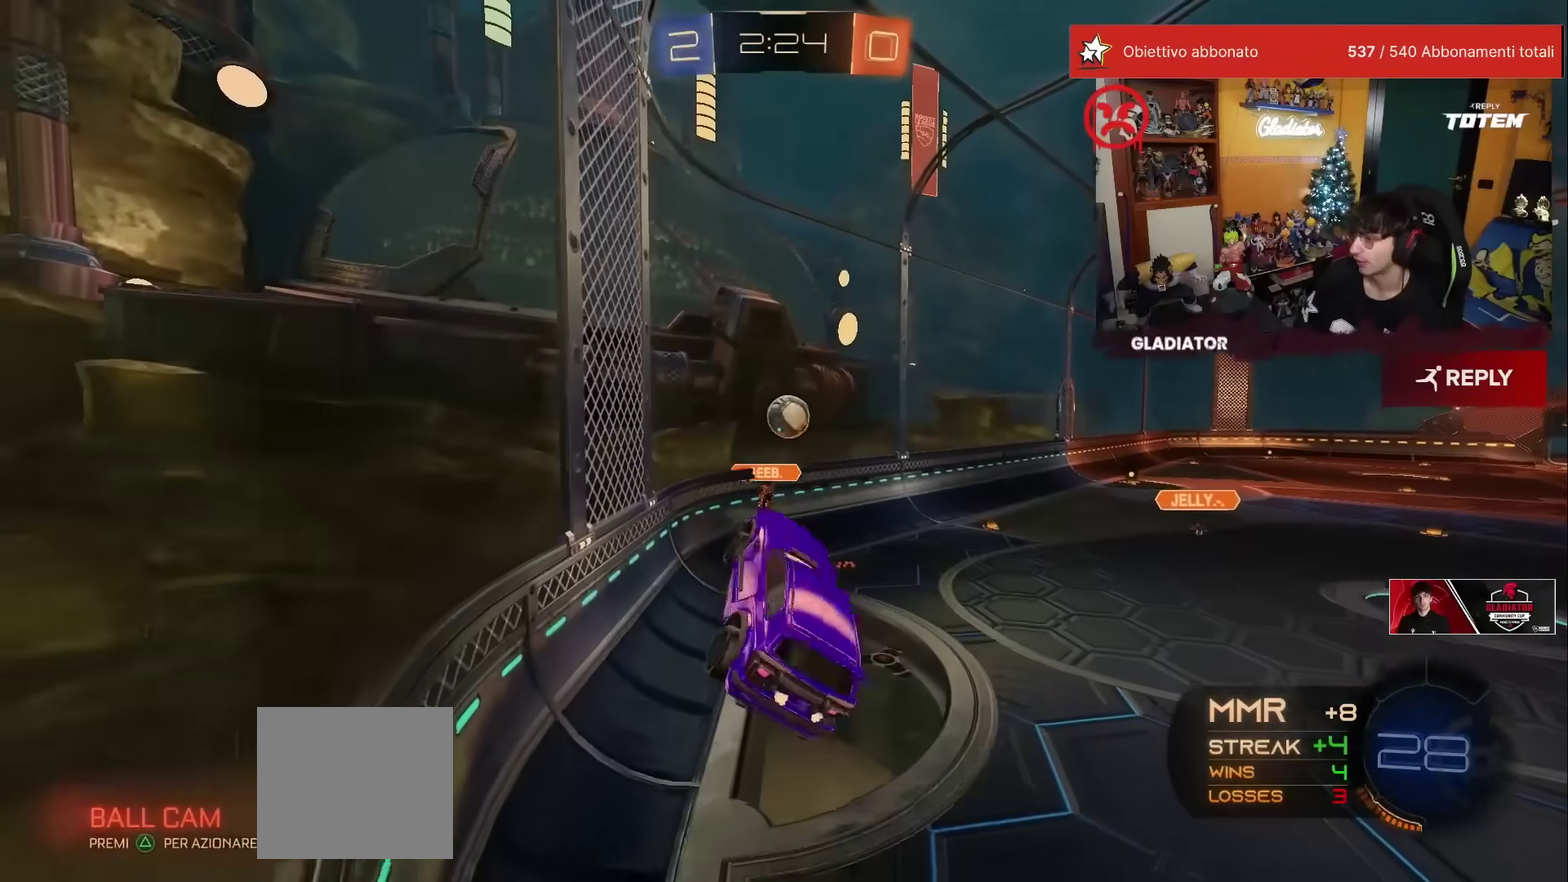
{"buttons": ["L2", "R1", "R2"], "left_stick": "down-left", "events": [[133, "A", "down"], [150, "X", "down"], [183, "left_stick", "down"], [300, "left_stick", "down-left"], [333, "X", "up"], [367, "A", "up"], [417, "L2", "down"], [483, "R1", "down"]]}
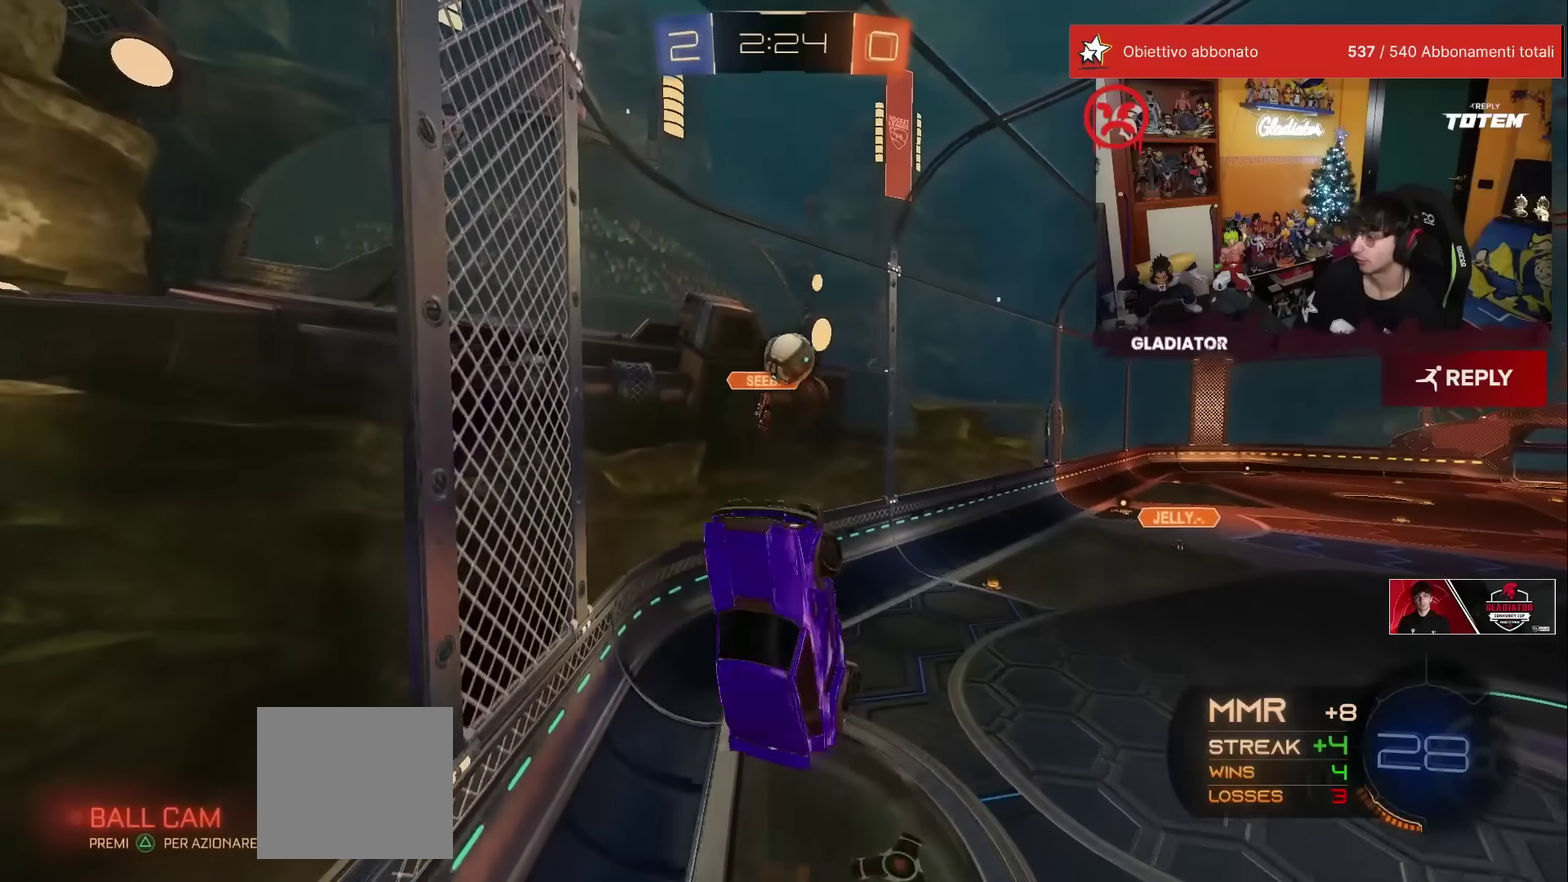
{"buttons": ["R1", "R2"], "left_stick": "down-right", "events": [[183, "left_stick", "down"], [267, "left_stick", "down-right"], [367, "left_stick", "right"], [400, "L2", "up"], [450, "left_stick", "down-right"]]}
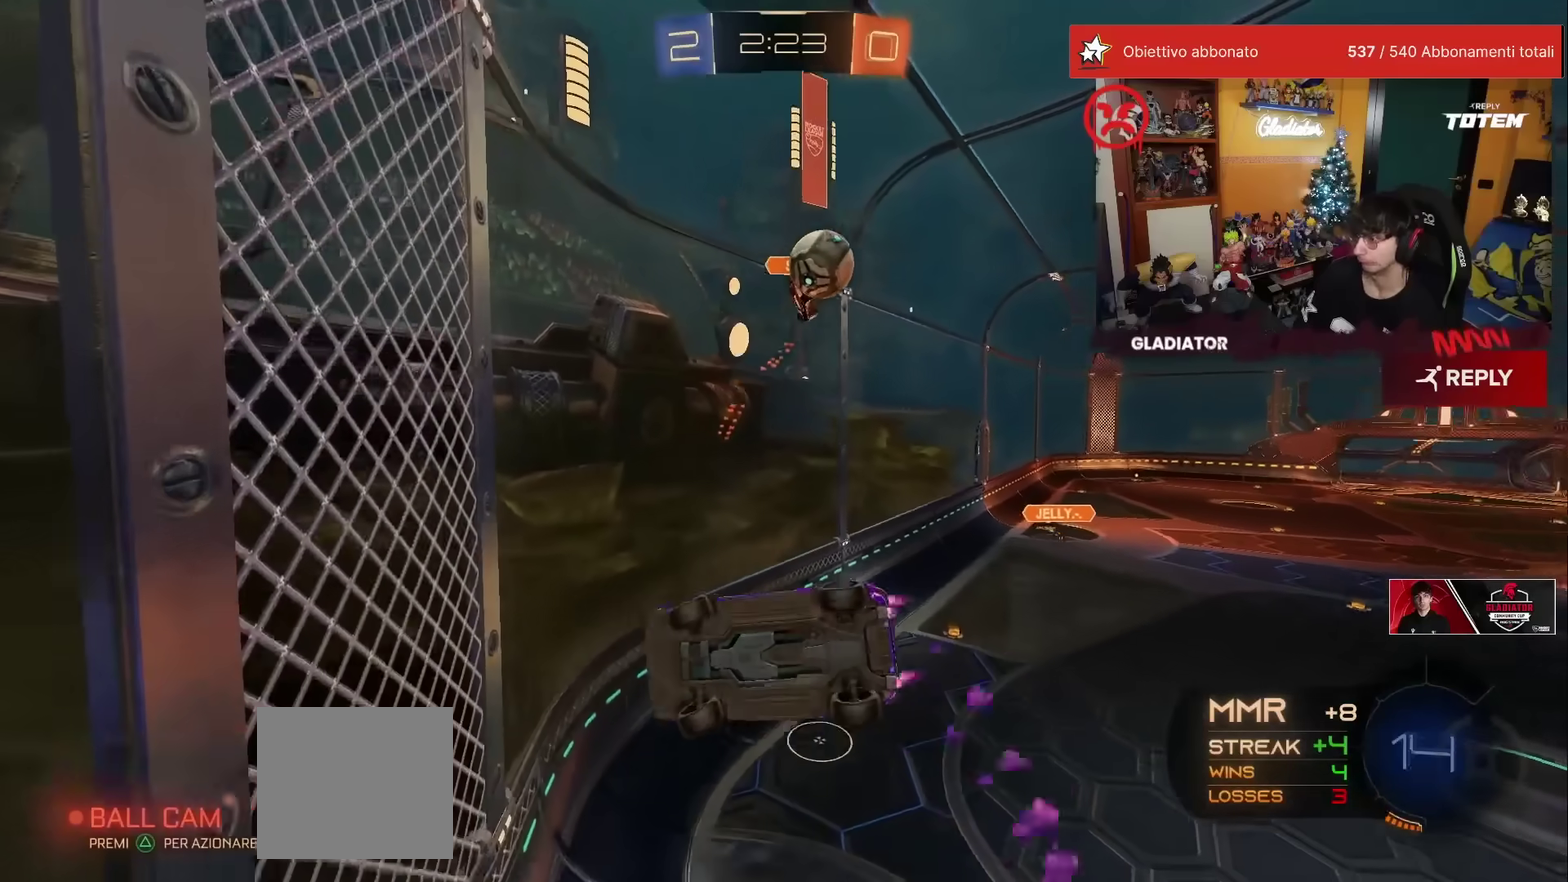
{"buttons": ["R2"], "left_stick": "center", "events": [[17, "R1", "up"], [50, "left_stick", "up-right"], [300, "L1", "down"], [383, "left_stick", "right"], [400, "L1", "up"], [433, "left_stick", "center"]]}
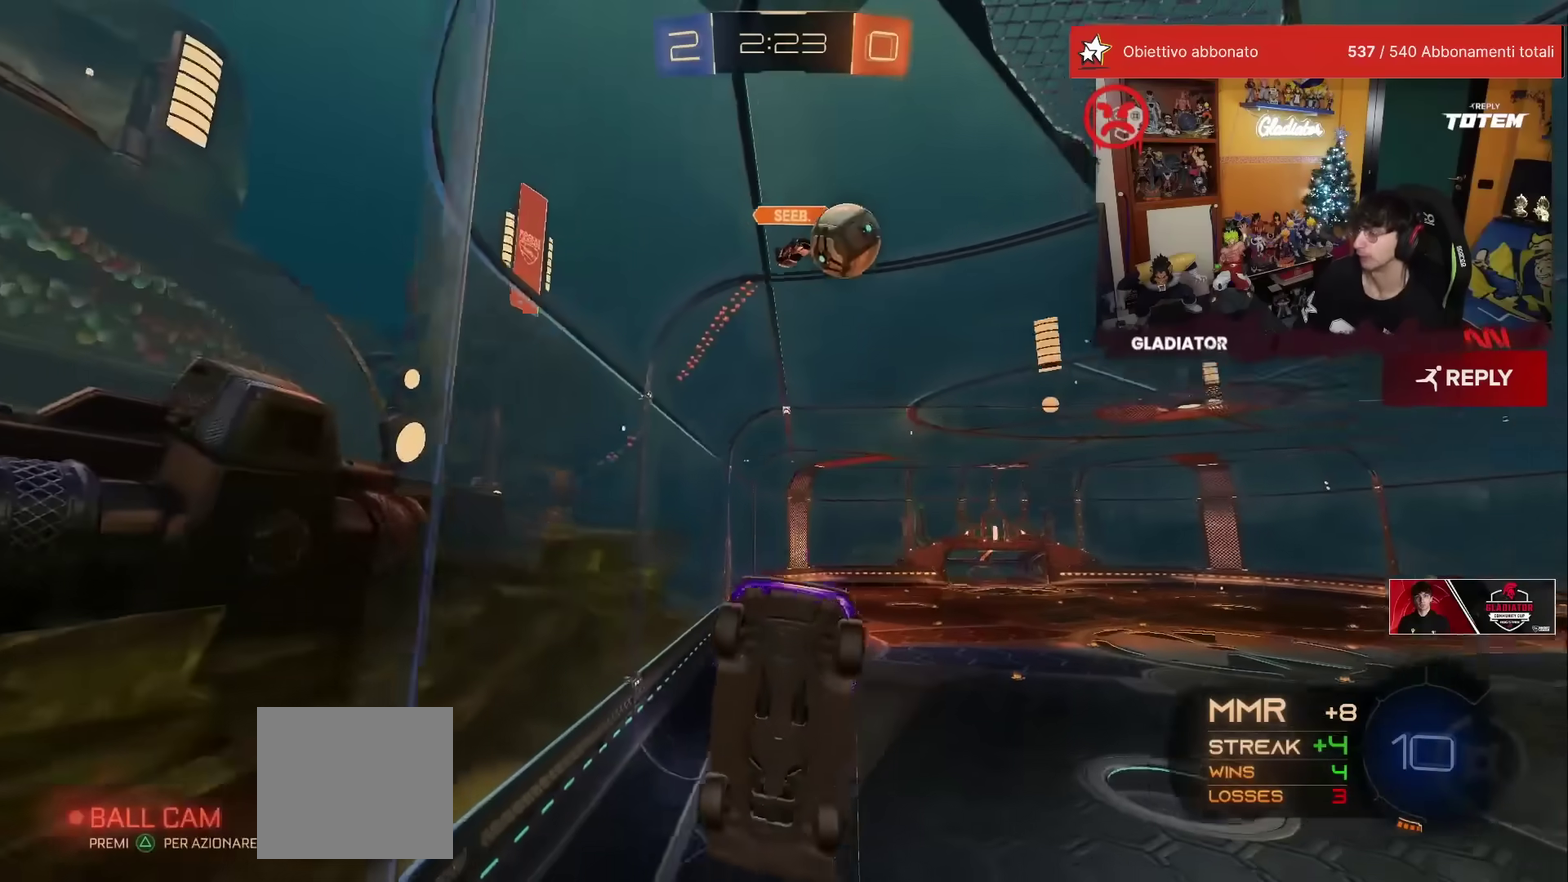
{"buttons": ["R2"], "left_stick": "right", "events": [[483, "left_stick", "right"]]}
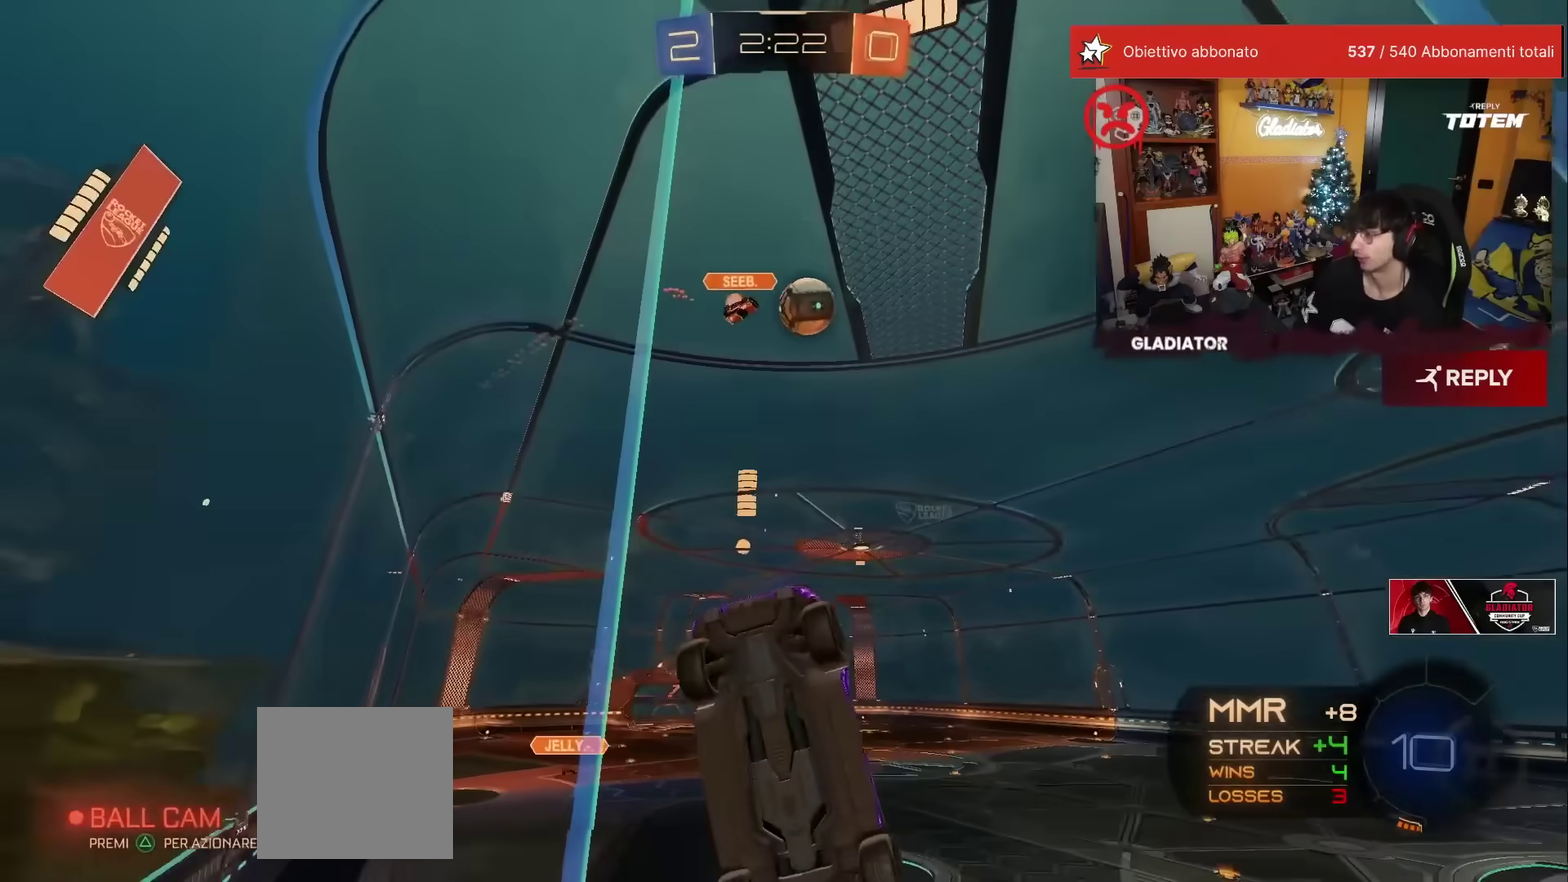
{"buttons": ["R2"], "left_stick": "center", "events": [[400, "left_stick", "center"]]}
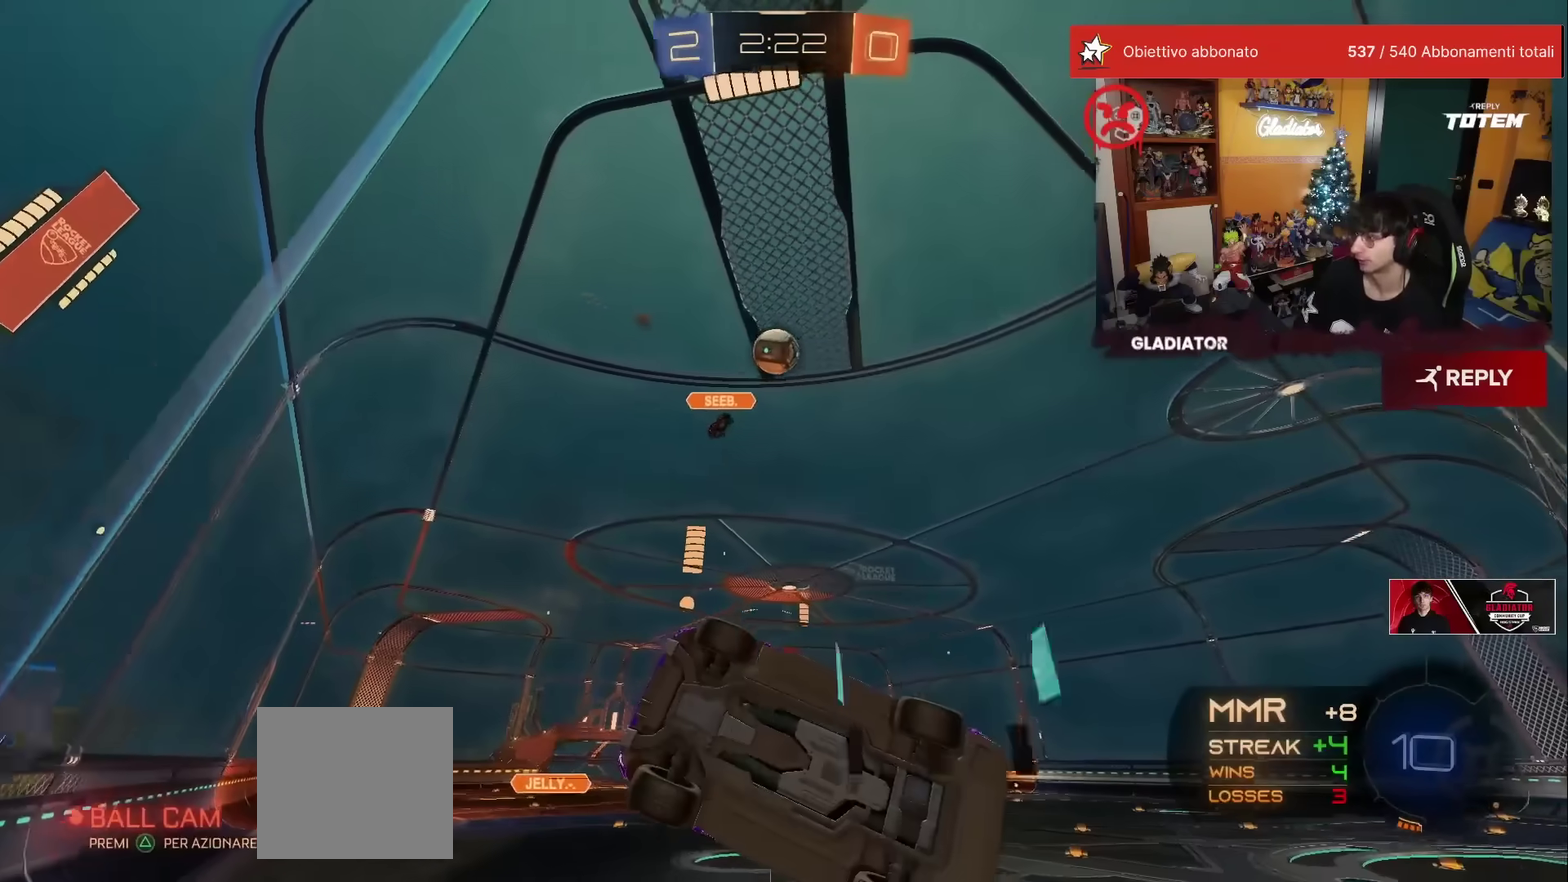
{"buttons": ["R2"], "left_stick": "up-right", "events": [[183, "left_stick", "up-right"], [350, "left_stick", "center"], [500, "left_stick", "up-right"]]}
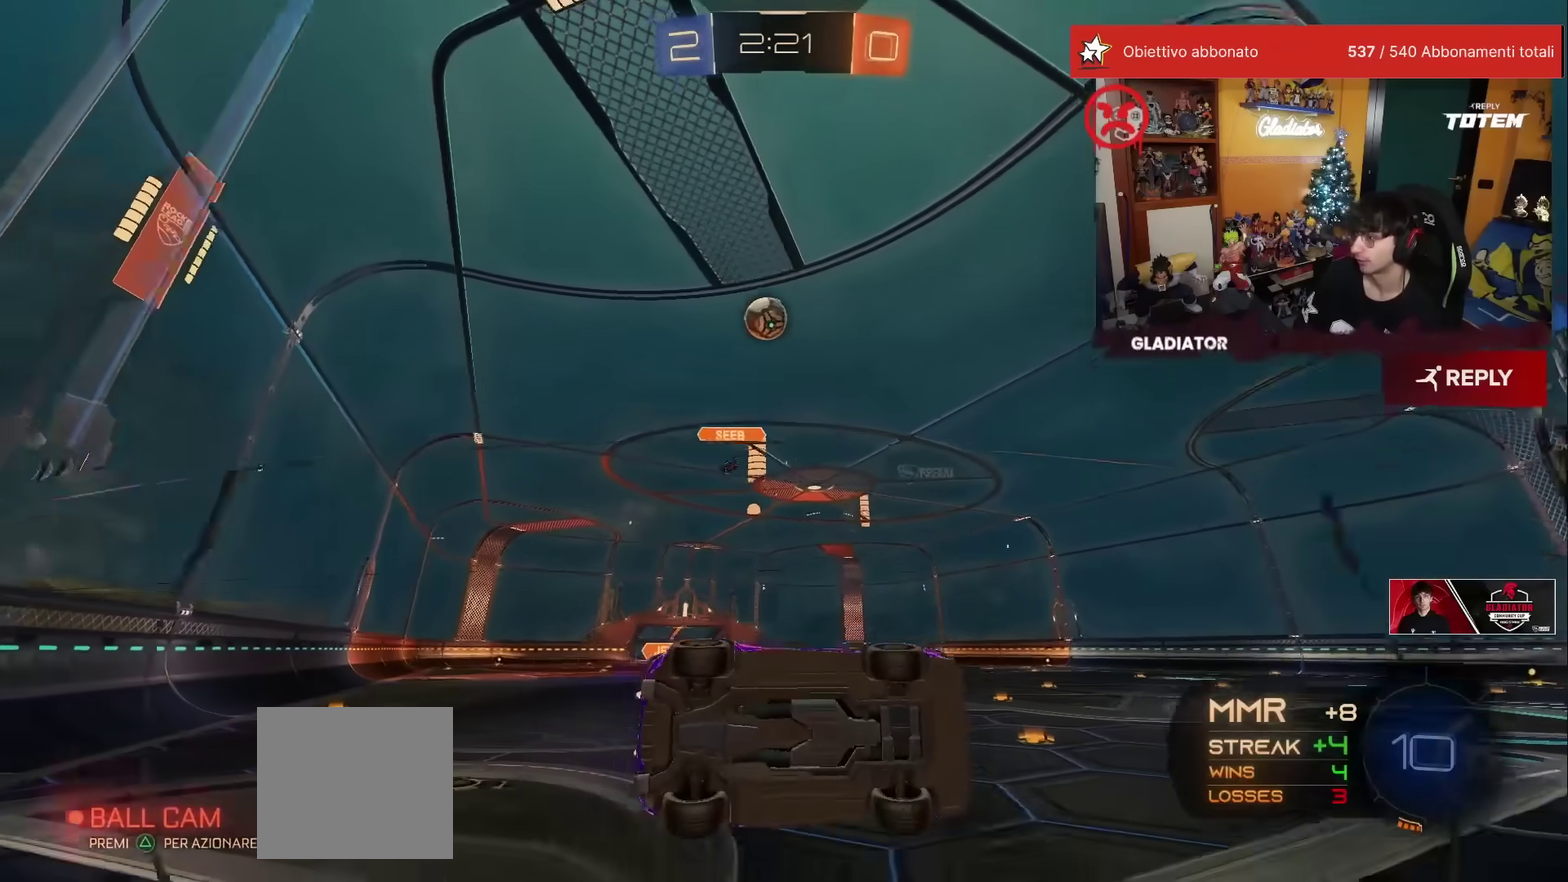
{"buttons": ["R2"], "left_stick": "left", "events": [[217, "left_stick", "center"], [283, "left_stick", "left"]]}
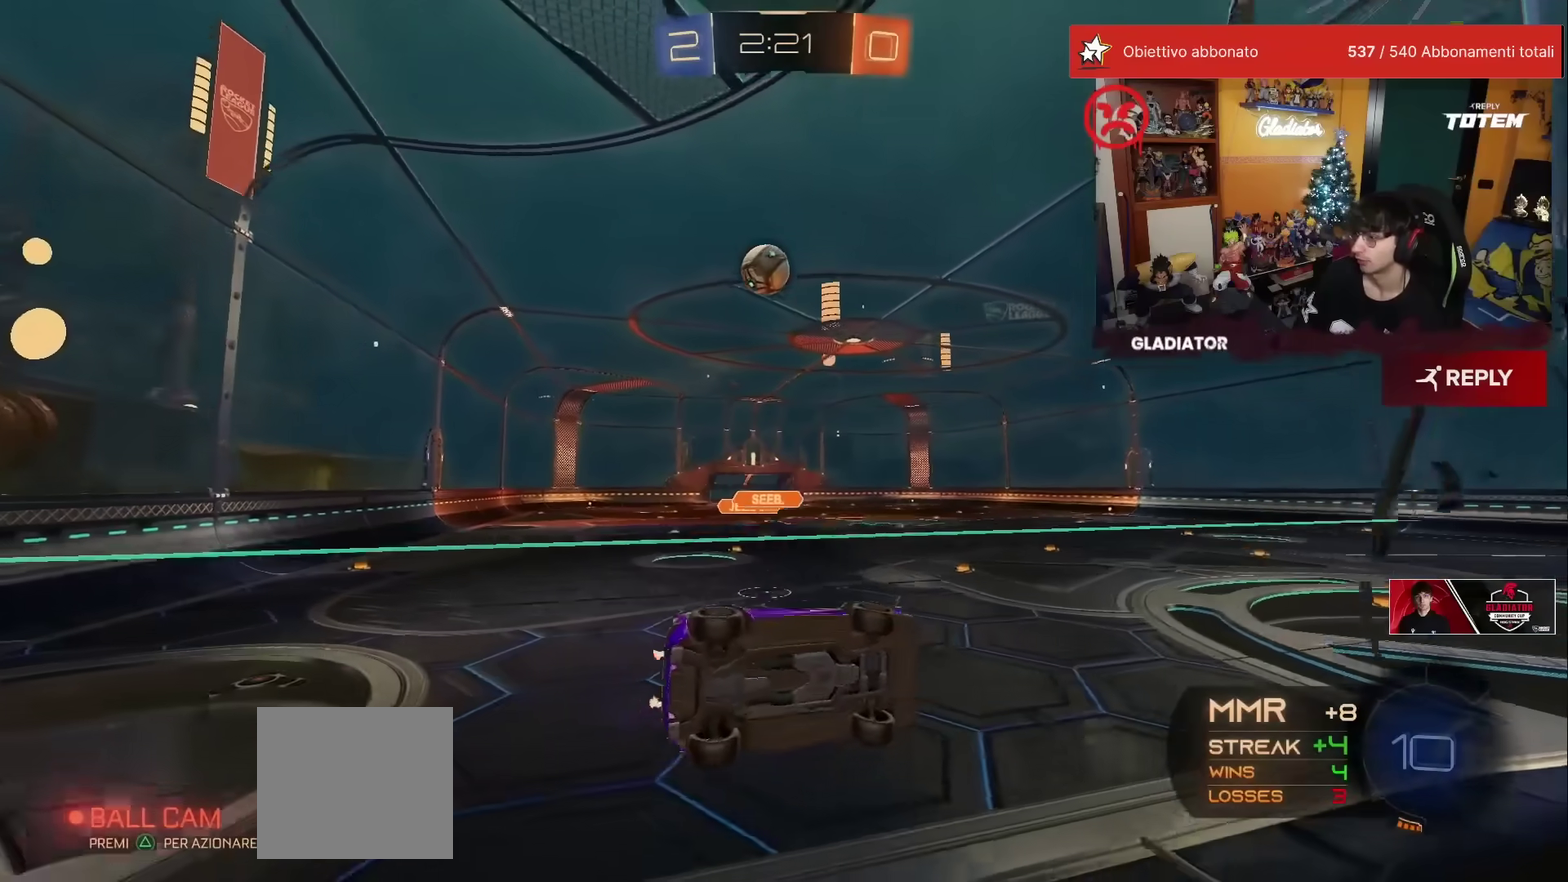
{"buttons": ["R2"], "left_stick": "center", "events": [[300, "left_stick", "center"]]}